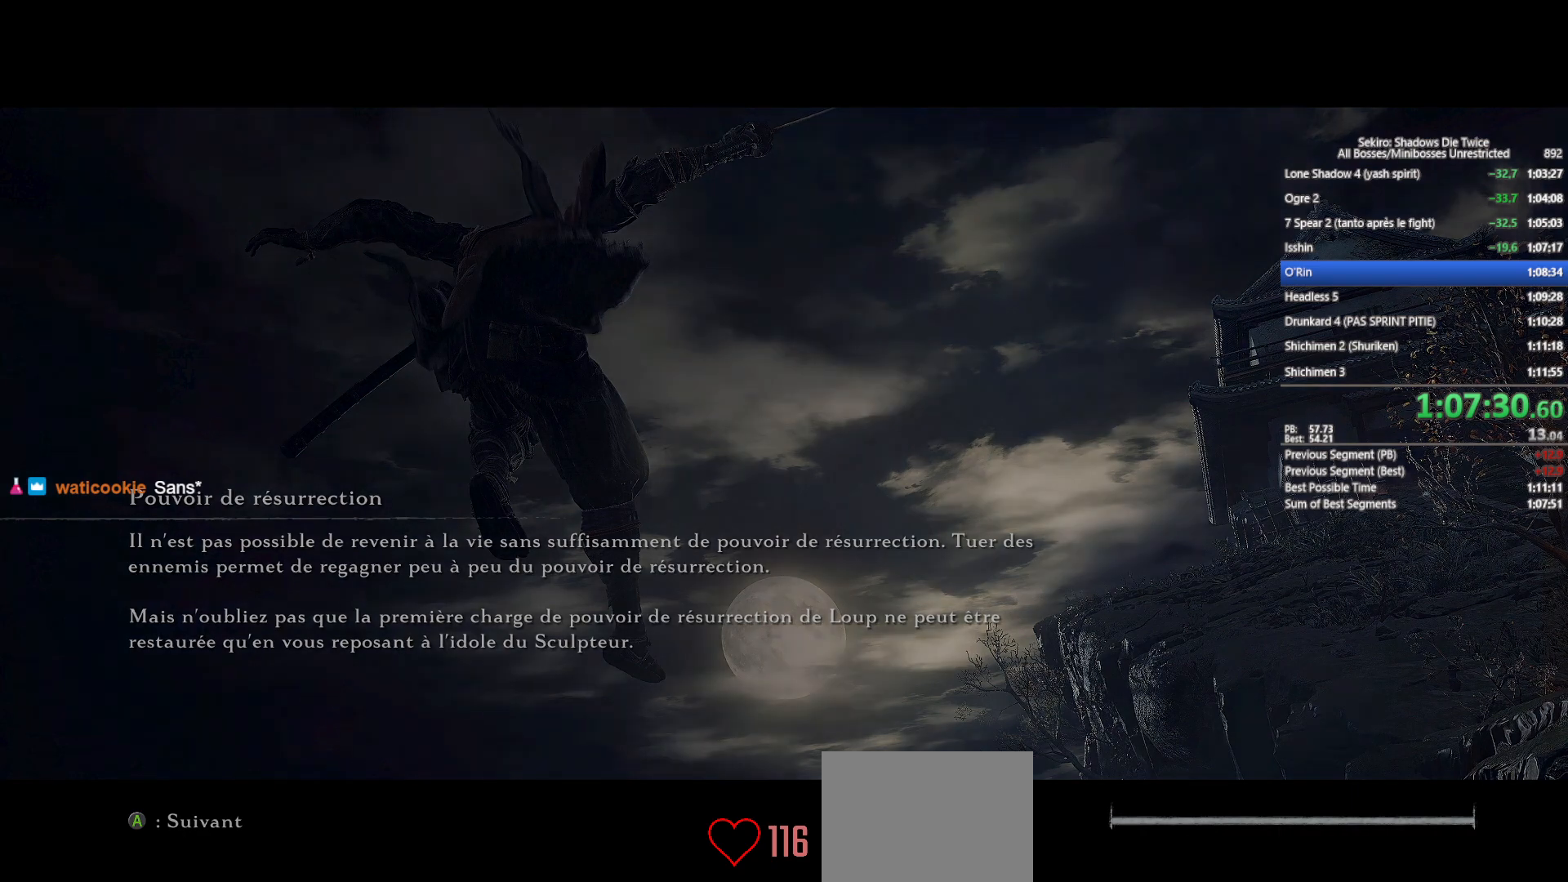
Gameplay with a controller (Xbox layout); each line is a JSON object with the inputs held at the frame after it. "events" lists button and stick changes between this image and that frame as [ms after this image, input, new state], when the widget could be followed in between.
{"buttons": ["B"], "left_stick": "up", "right_stick": "center", "events": [[167, "left_stick", "up"], [217, "B", "down"]]}
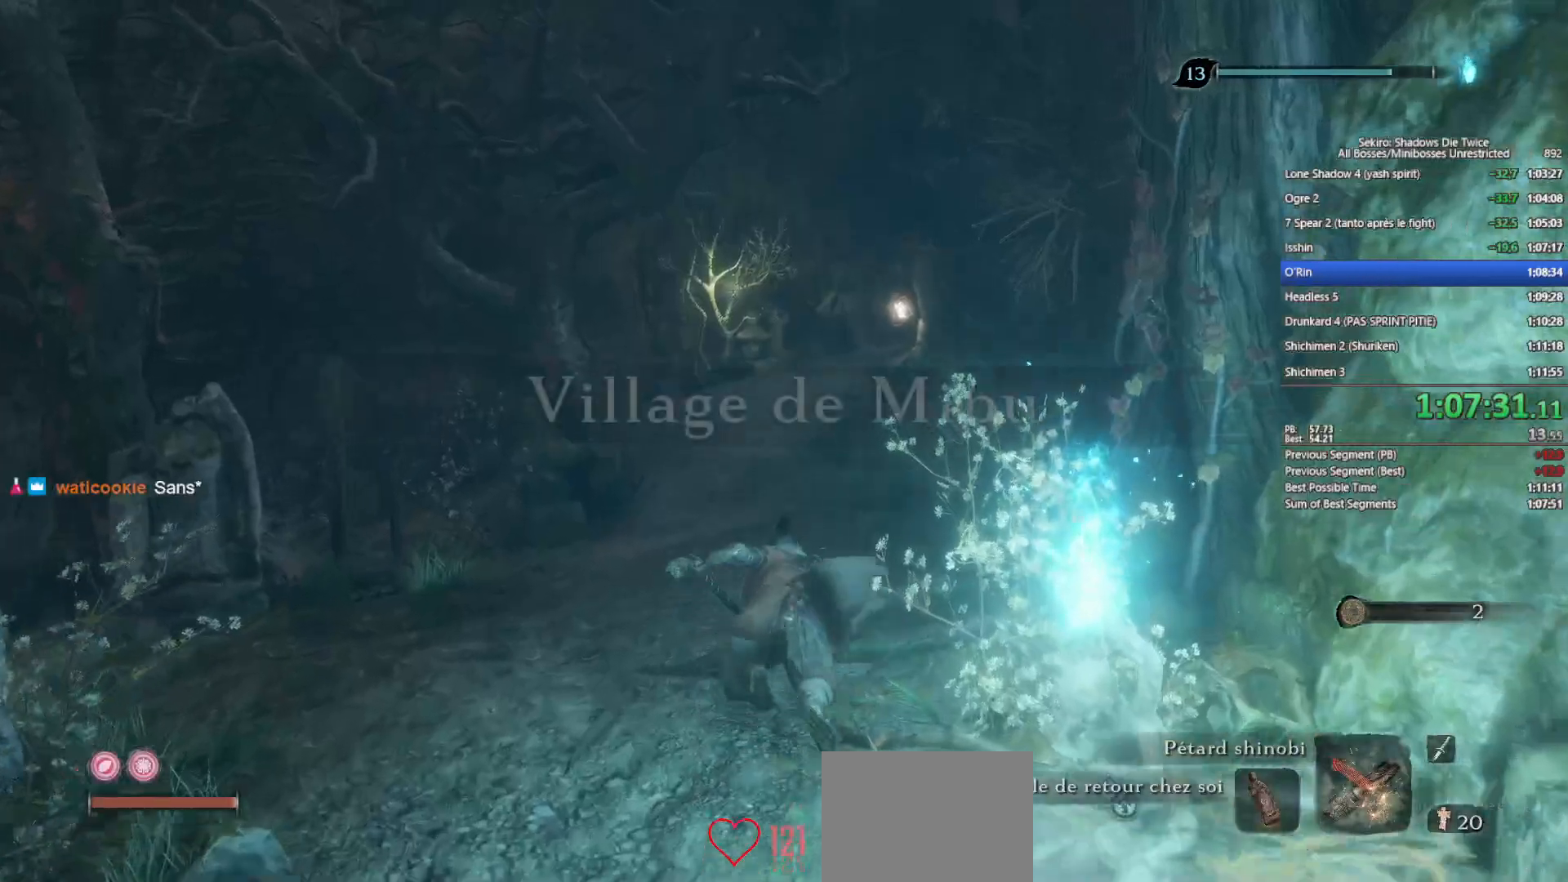
{"buttons": ["B"], "left_stick": "up", "right_stick": "right", "events": [[133, "right_stick", "right"]]}
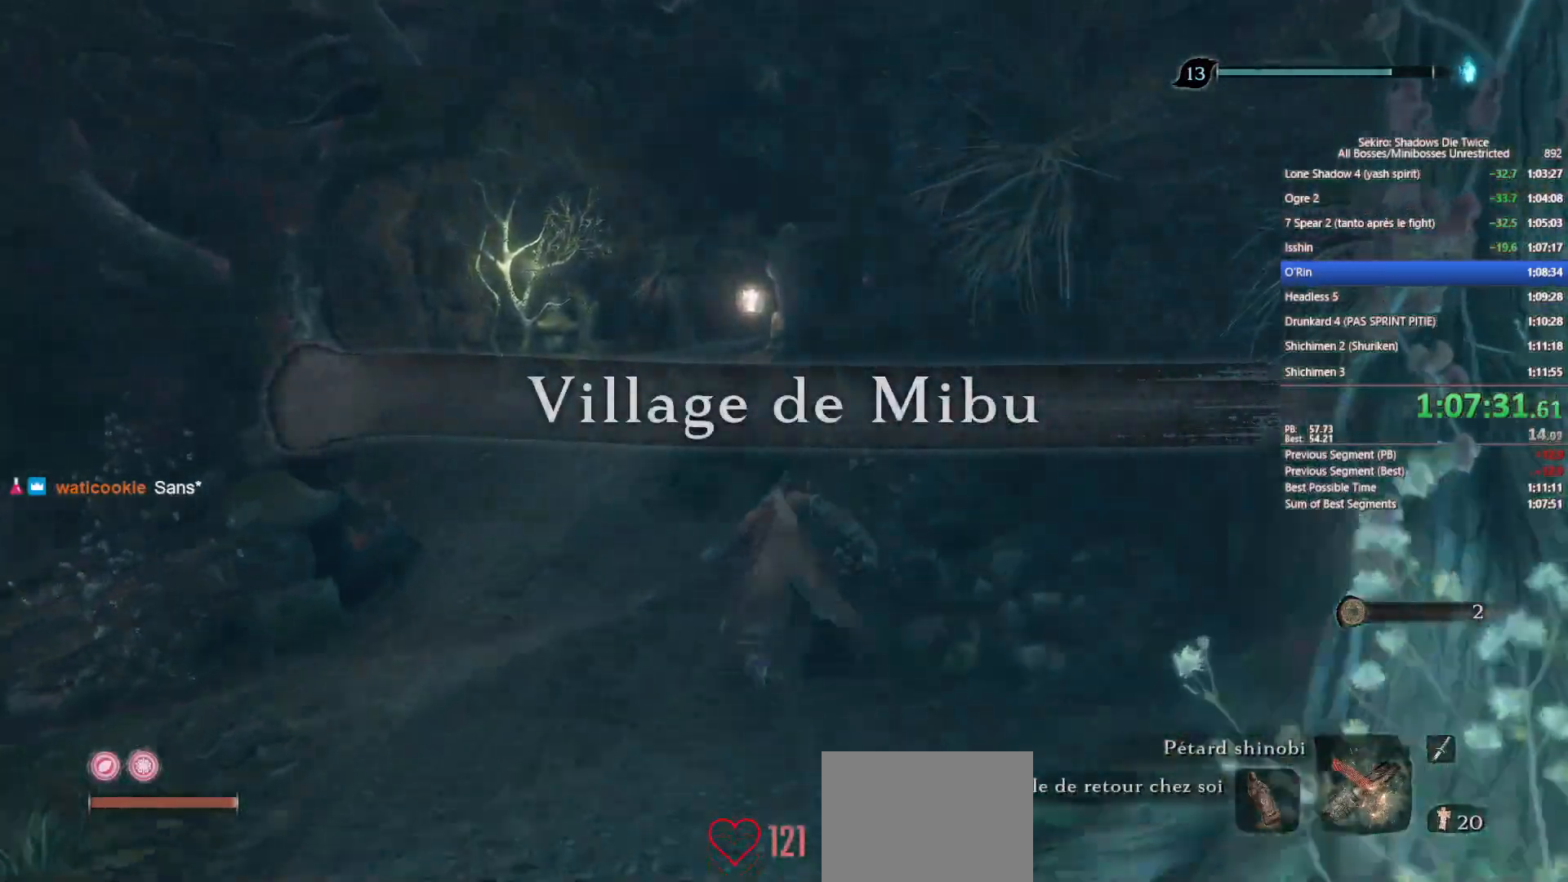
{"buttons": ["B"], "left_stick": "up", "right_stick": "center", "events": [[333, "right_stick", "center"]]}
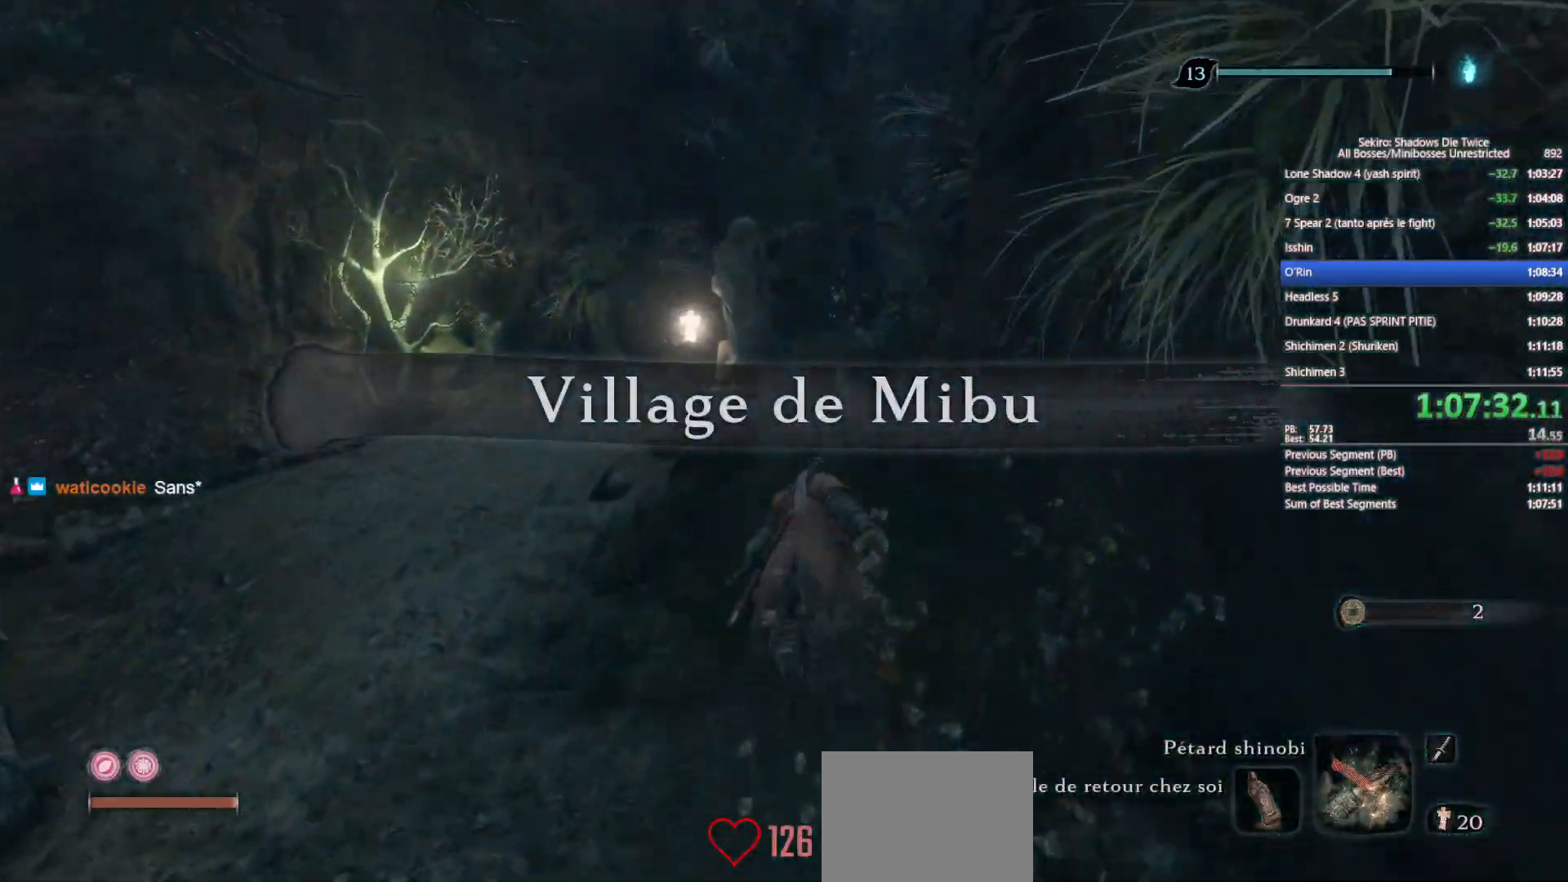
{"buttons": ["B"], "left_stick": "up", "right_stick": "down", "events": [[83, "right_stick", "down"], [167, "right_stick", "center"], [500, "right_stick", "down"]]}
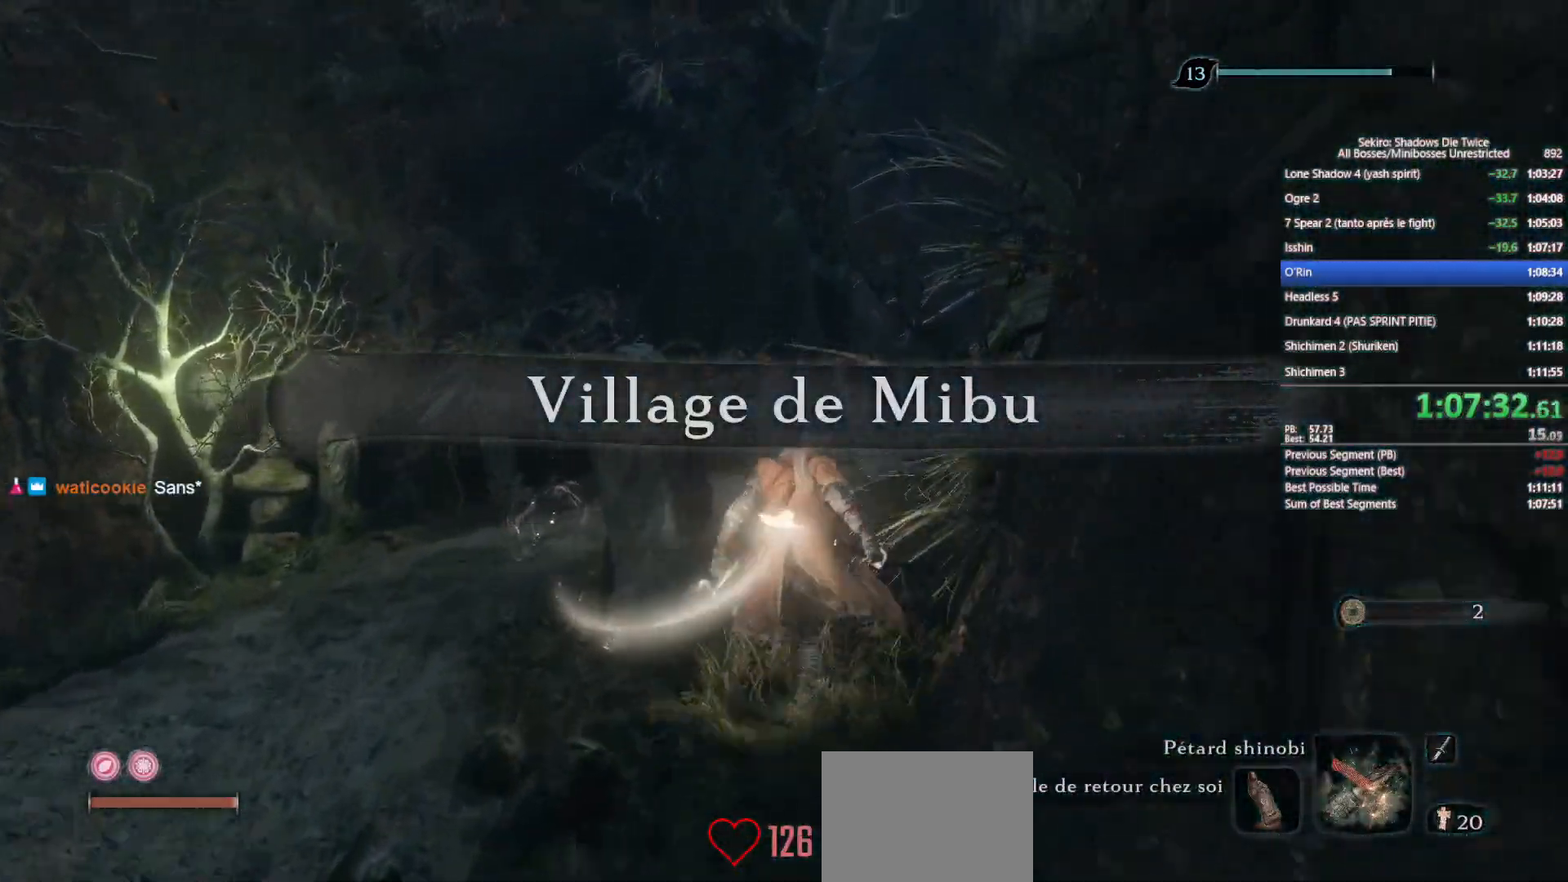
{"buttons": ["B"], "left_stick": "up", "right_stick": "down", "events": [[217, "right_stick", "center"], [333, "right_stick", "down"]]}
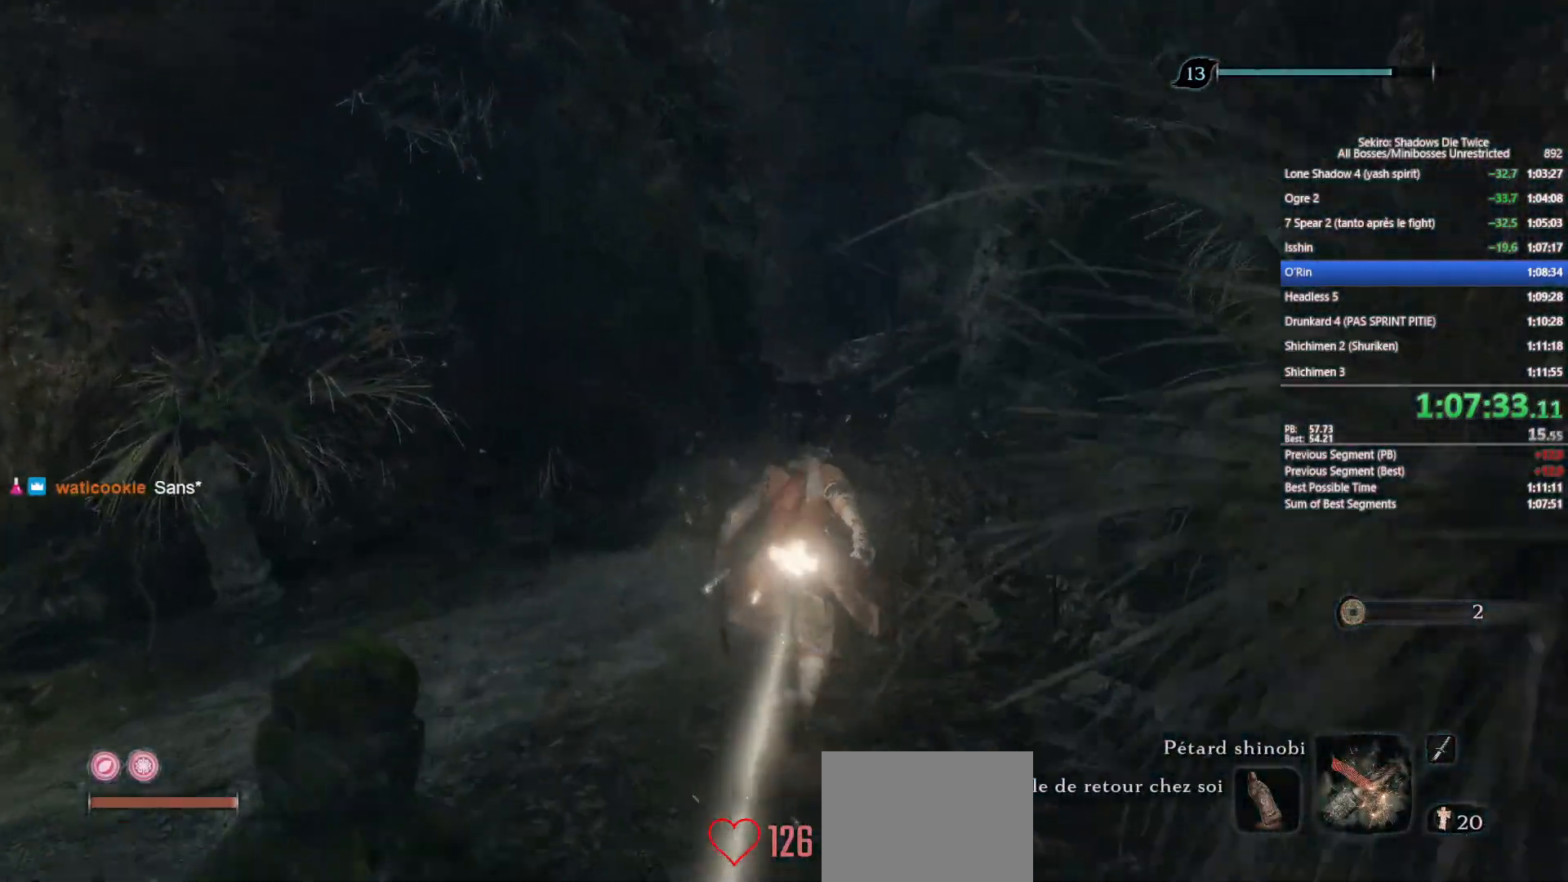
{"buttons": ["B"], "left_stick": "up", "right_stick": "center", "events": [[17, "right_stick", "center"], [300, "right_stick", "down"], [433, "right_stick", "center"]]}
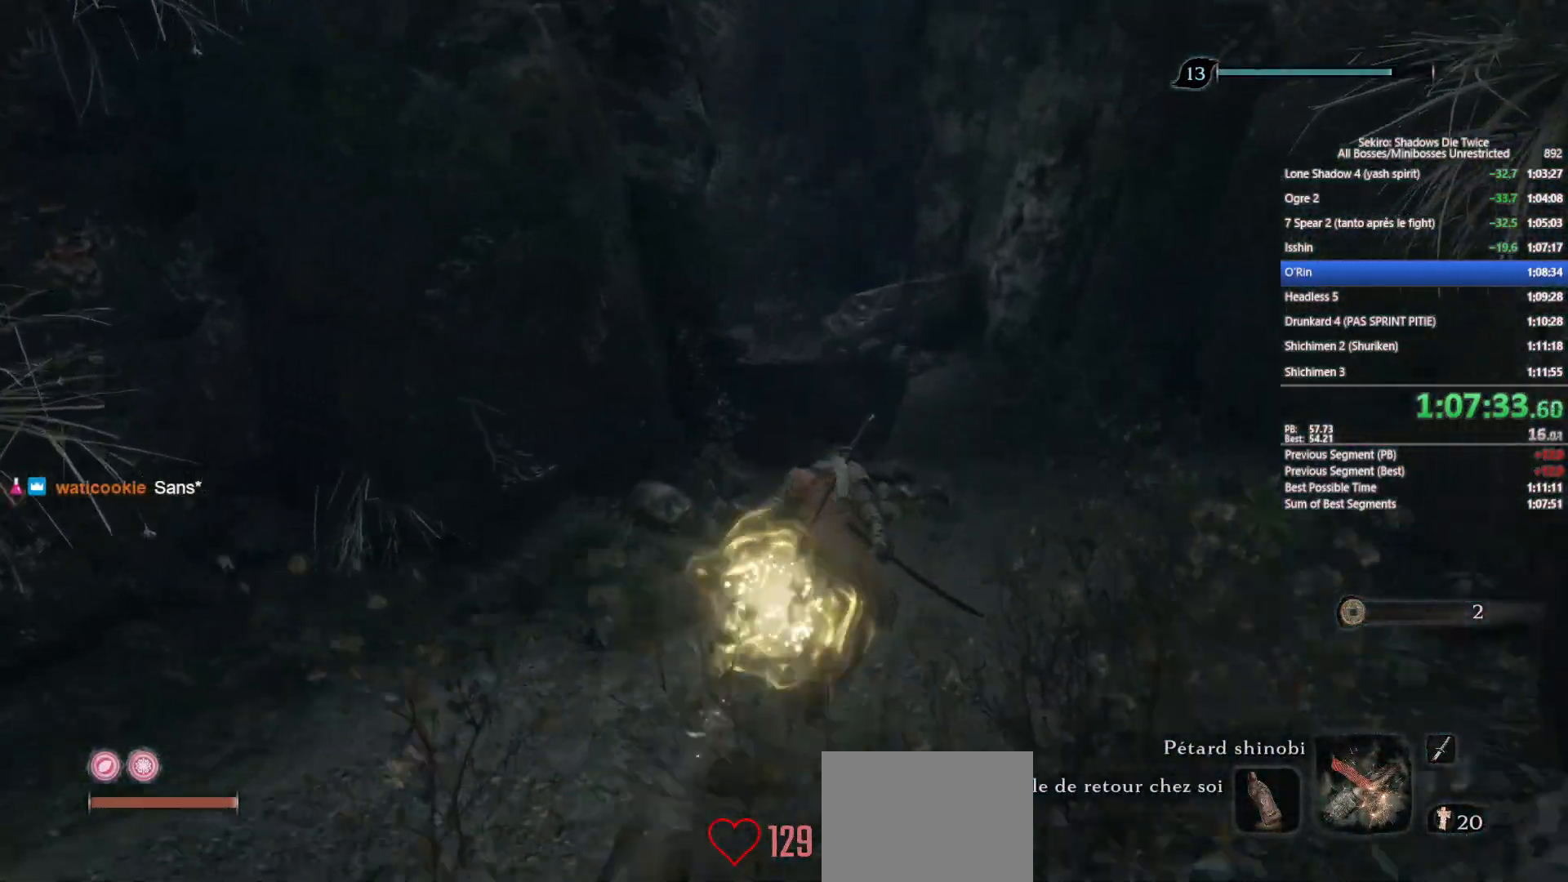
{"buttons": ["B"], "left_stick": "up", "right_stick": "center", "events": []}
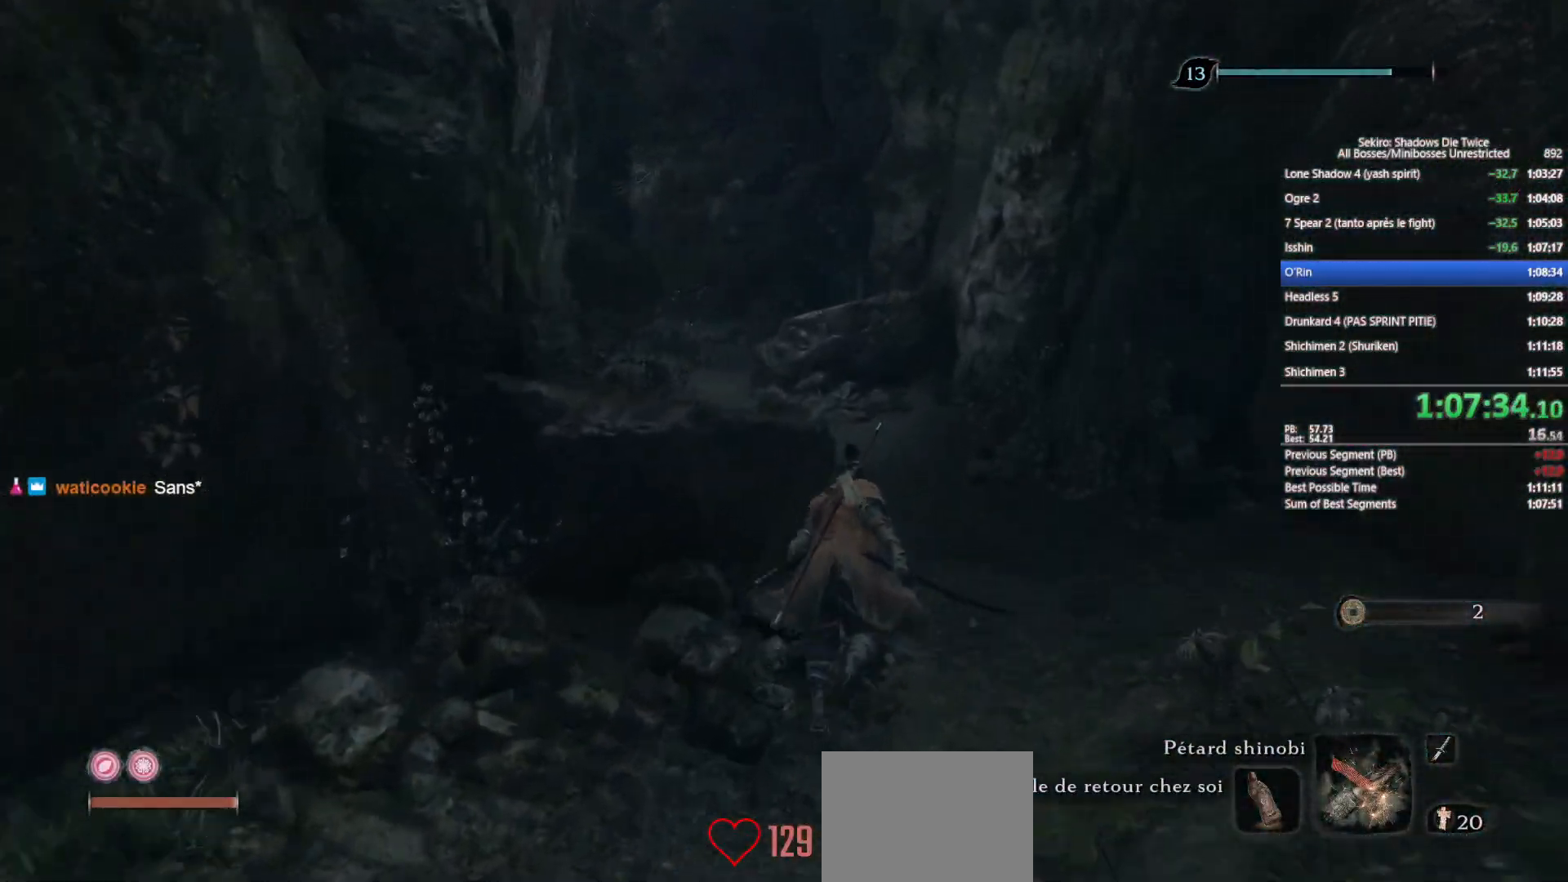
{"buttons": ["B"], "left_stick": "up", "right_stick": "center", "events": [[250, "right_stick", "left"], [383, "right_stick", "center"]]}
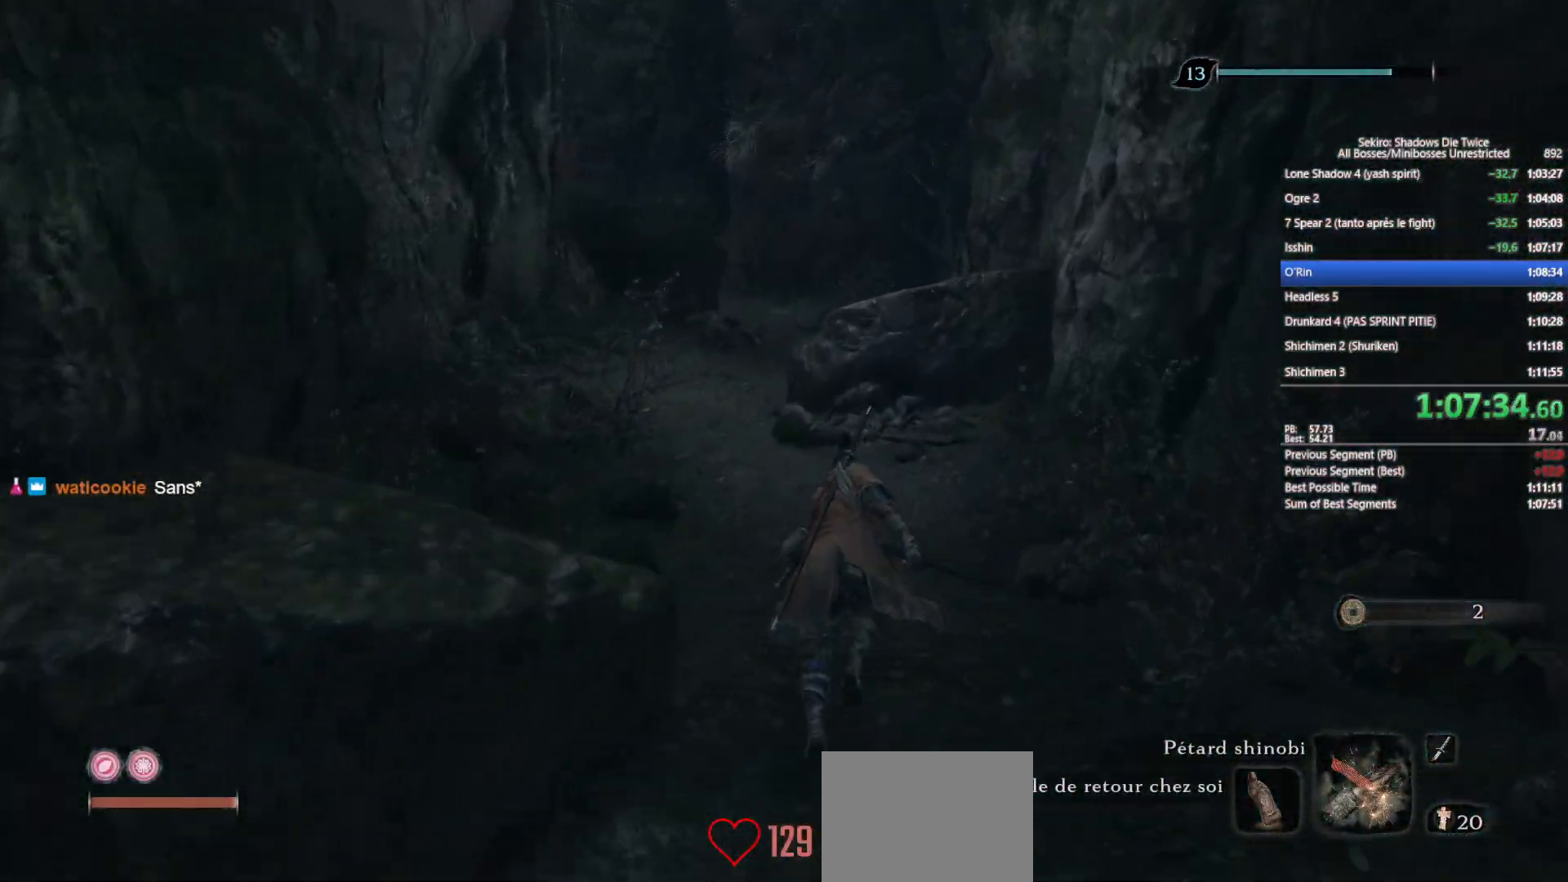
{"buttons": ["B"], "left_stick": "up", "right_stick": "center", "events": [[17, "right_stick", "left"], [133, "right_stick", "center"], [383, "DPAD_RIGHT", "down"], [433, "DPAD_RIGHT", "up"]]}
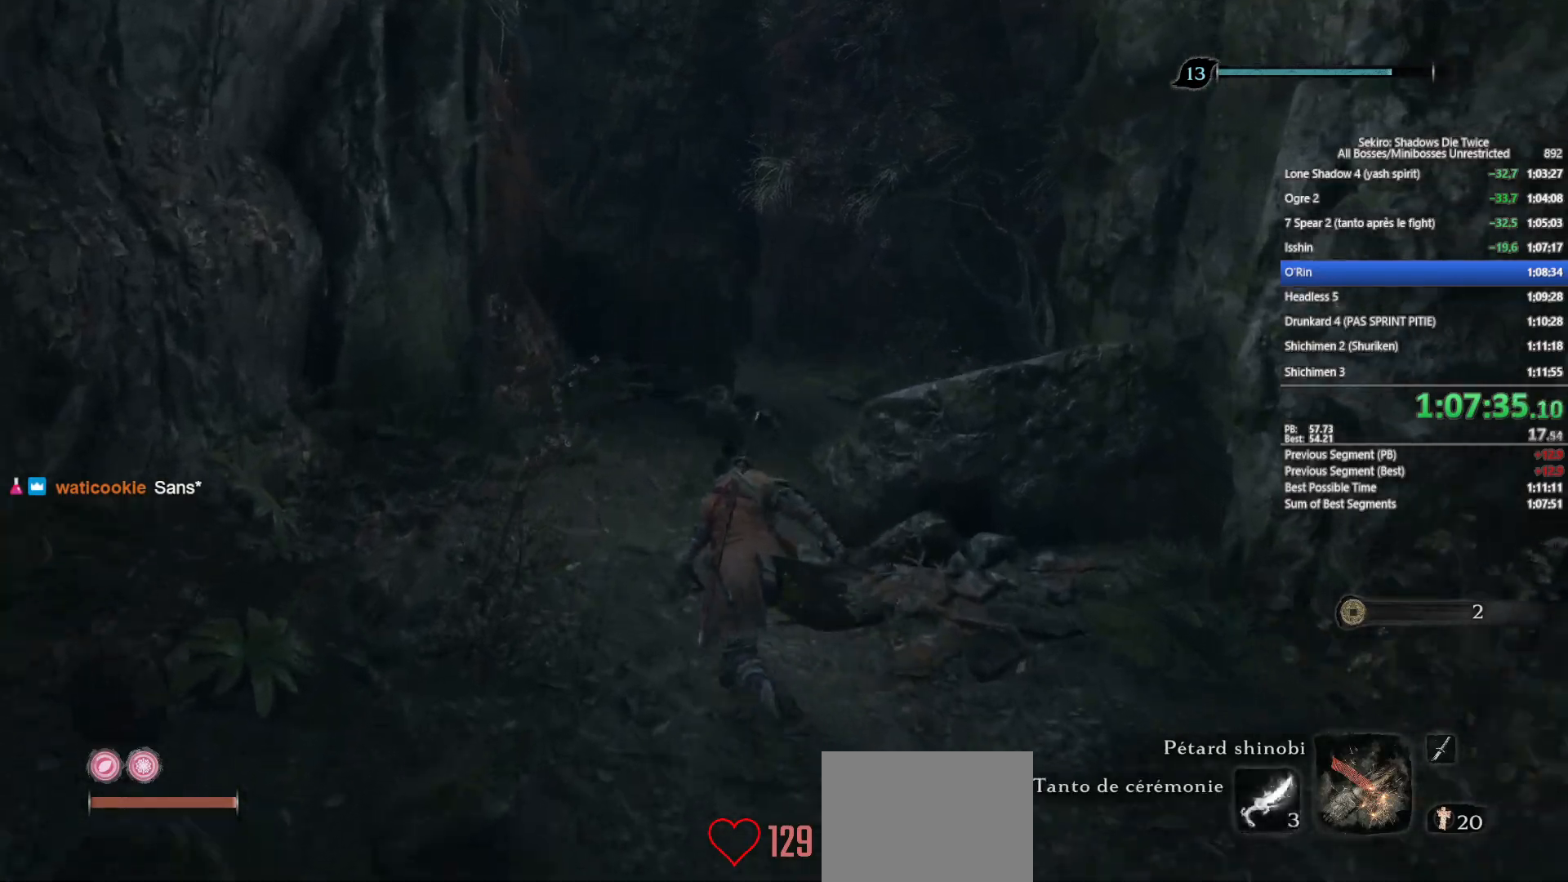
{"buttons": ["B"], "left_stick": "up", "right_stick": "center", "events": [[250, "DPAD_RIGHT", "down"], [350, "DPAD_RIGHT", "up"]]}
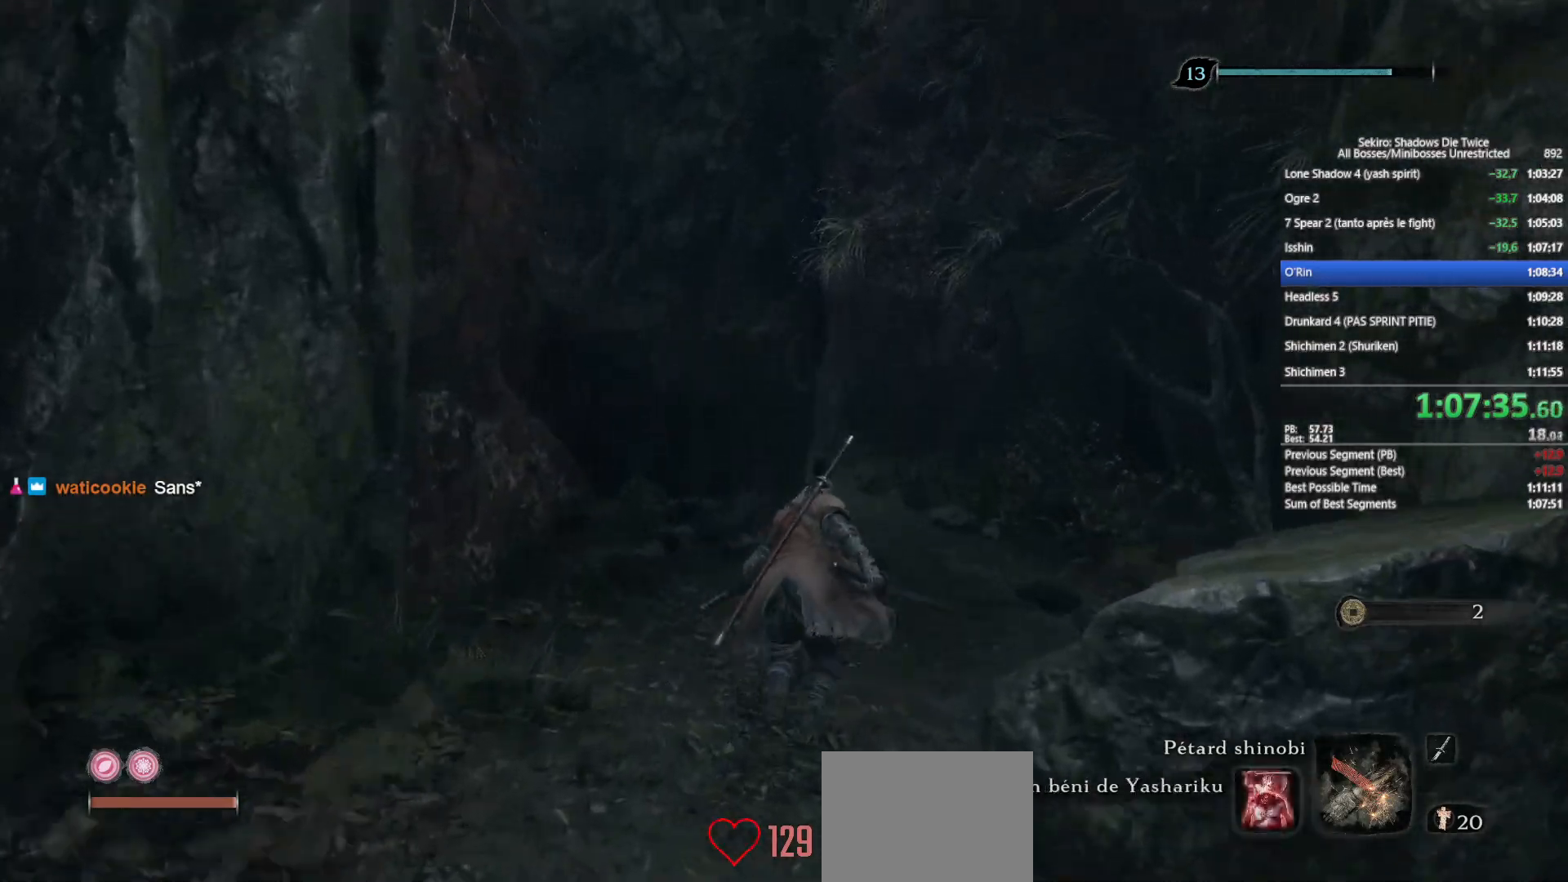
{"buttons": ["B"], "left_stick": "up", "right_stick": "left", "events": [[183, "right_stick", "left"], [300, "right_stick", "center"], [467, "right_stick", "left"]]}
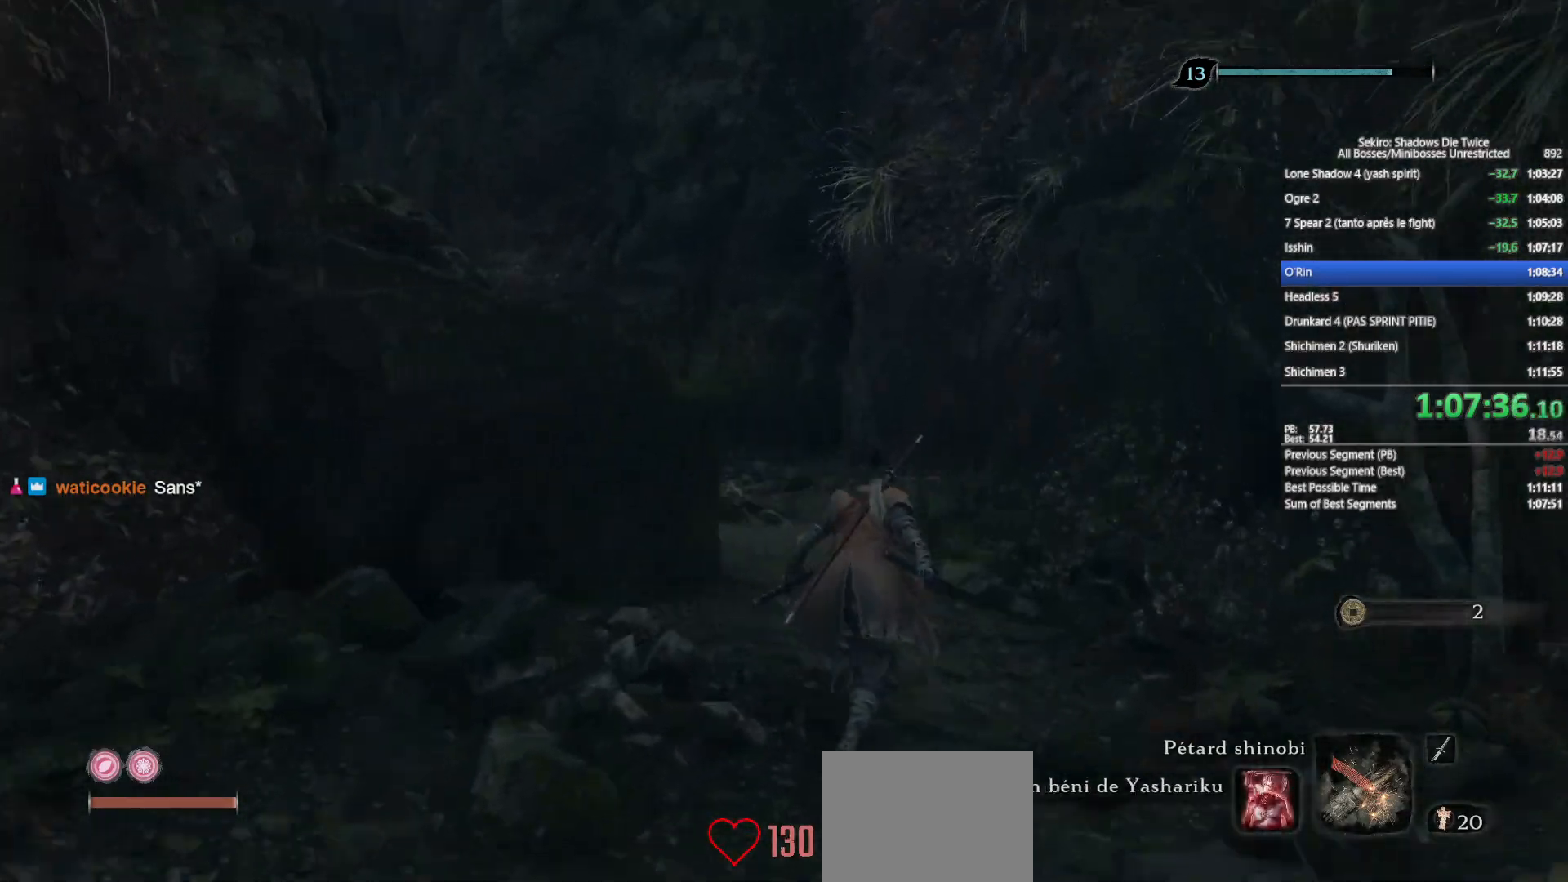
{"buttons": ["B"], "left_stick": "up", "right_stick": "center", "events": [[100, "right_stick", "center"], [217, "right_stick", "left"], [400, "right_stick", "center"]]}
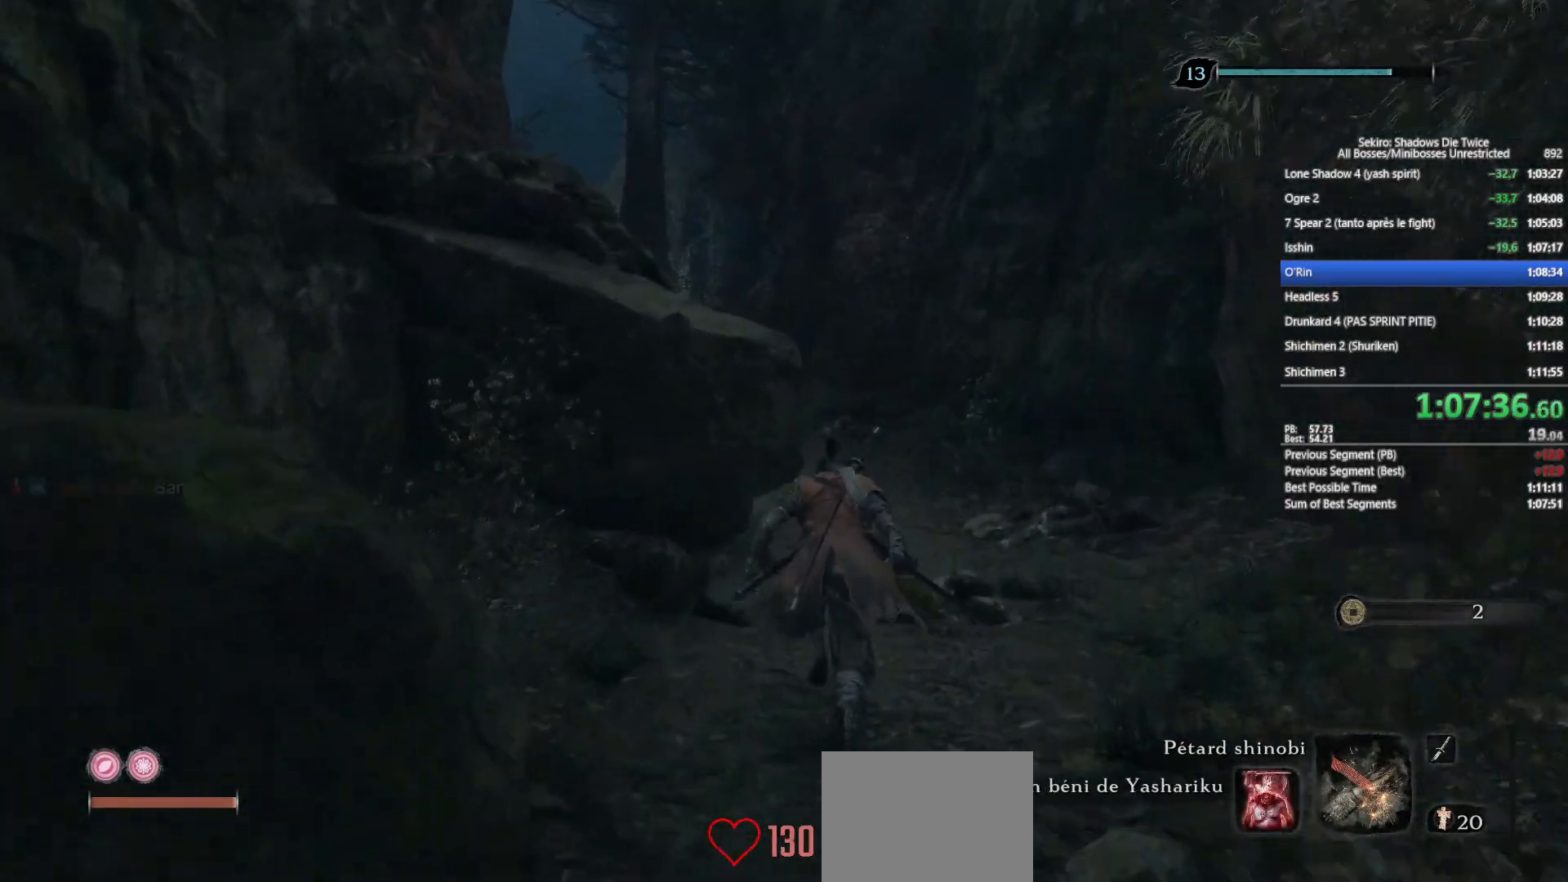
{"buttons": ["B"], "left_stick": "up", "right_stick": "left", "events": [[183, "right_stick", "left"], [317, "right_stick", "center"], [433, "right_stick", "left"]]}
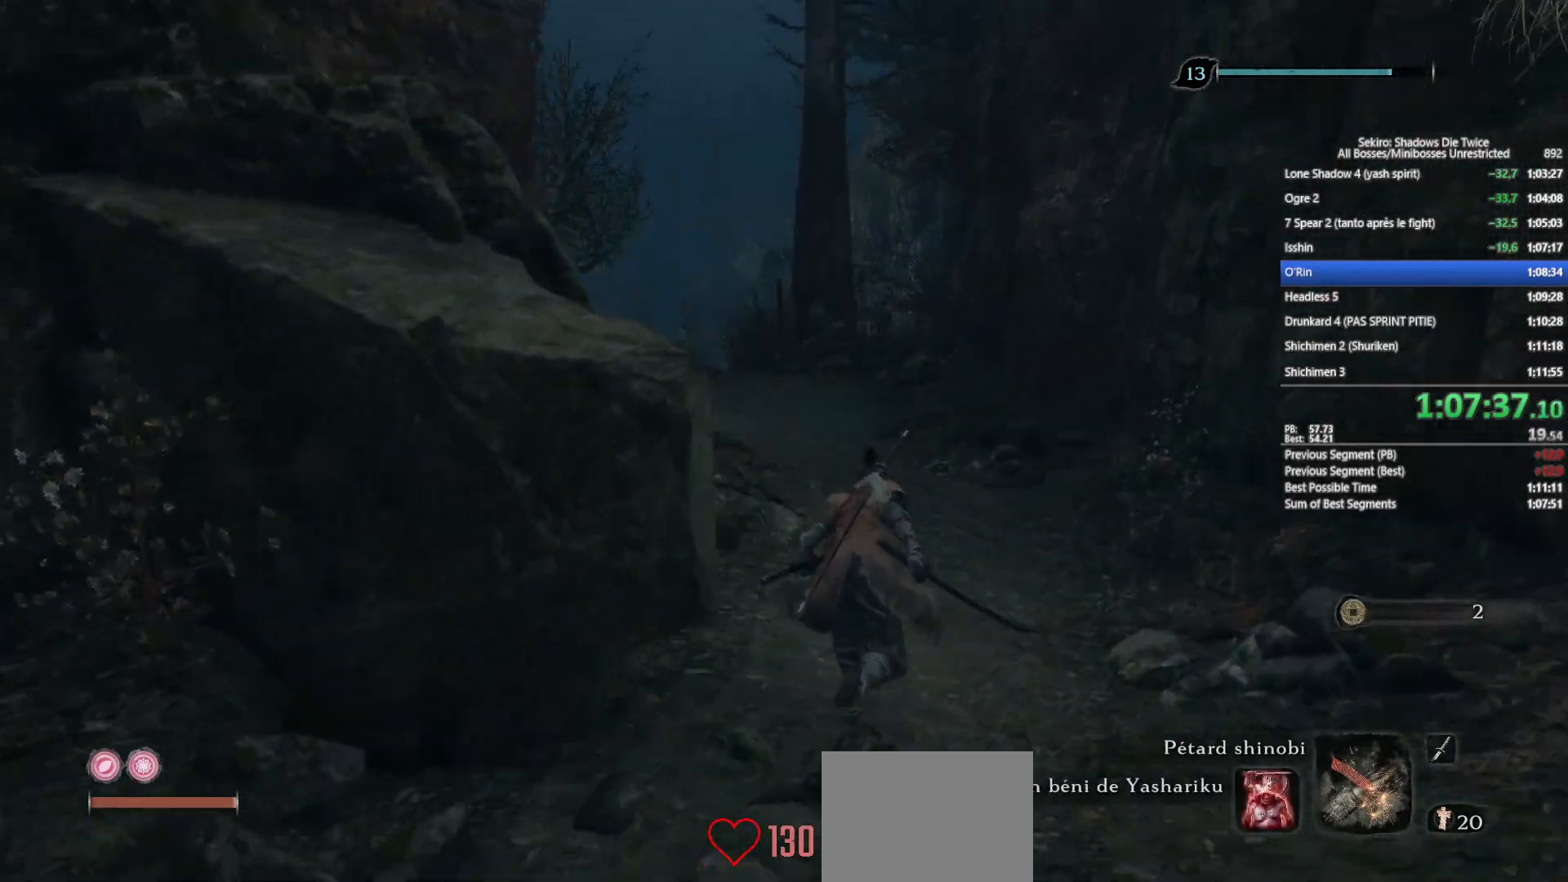
{"buttons": ["B"], "left_stick": "up", "right_stick": "center", "events": [[100, "right_stick", "center"], [267, "right_stick", "left"], [400, "right_stick", "center"]]}
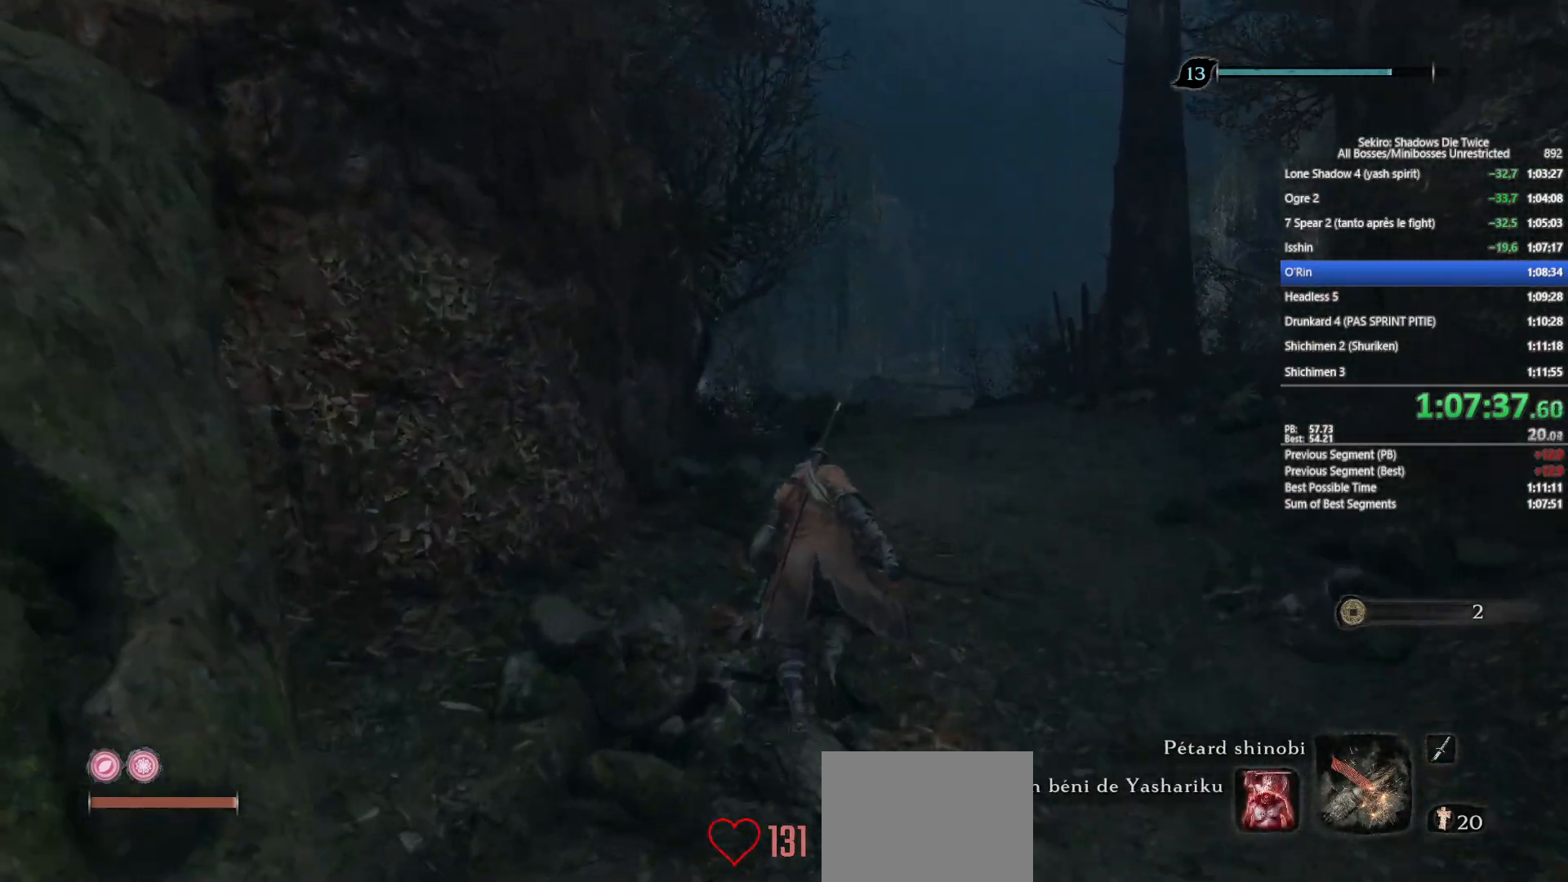
{"buttons": ["B"], "left_stick": "up", "right_stick": "down", "events": [[200, "right_stick", "down-left"], [300, "right_stick", "center"], [500, "right_stick", "down"]]}
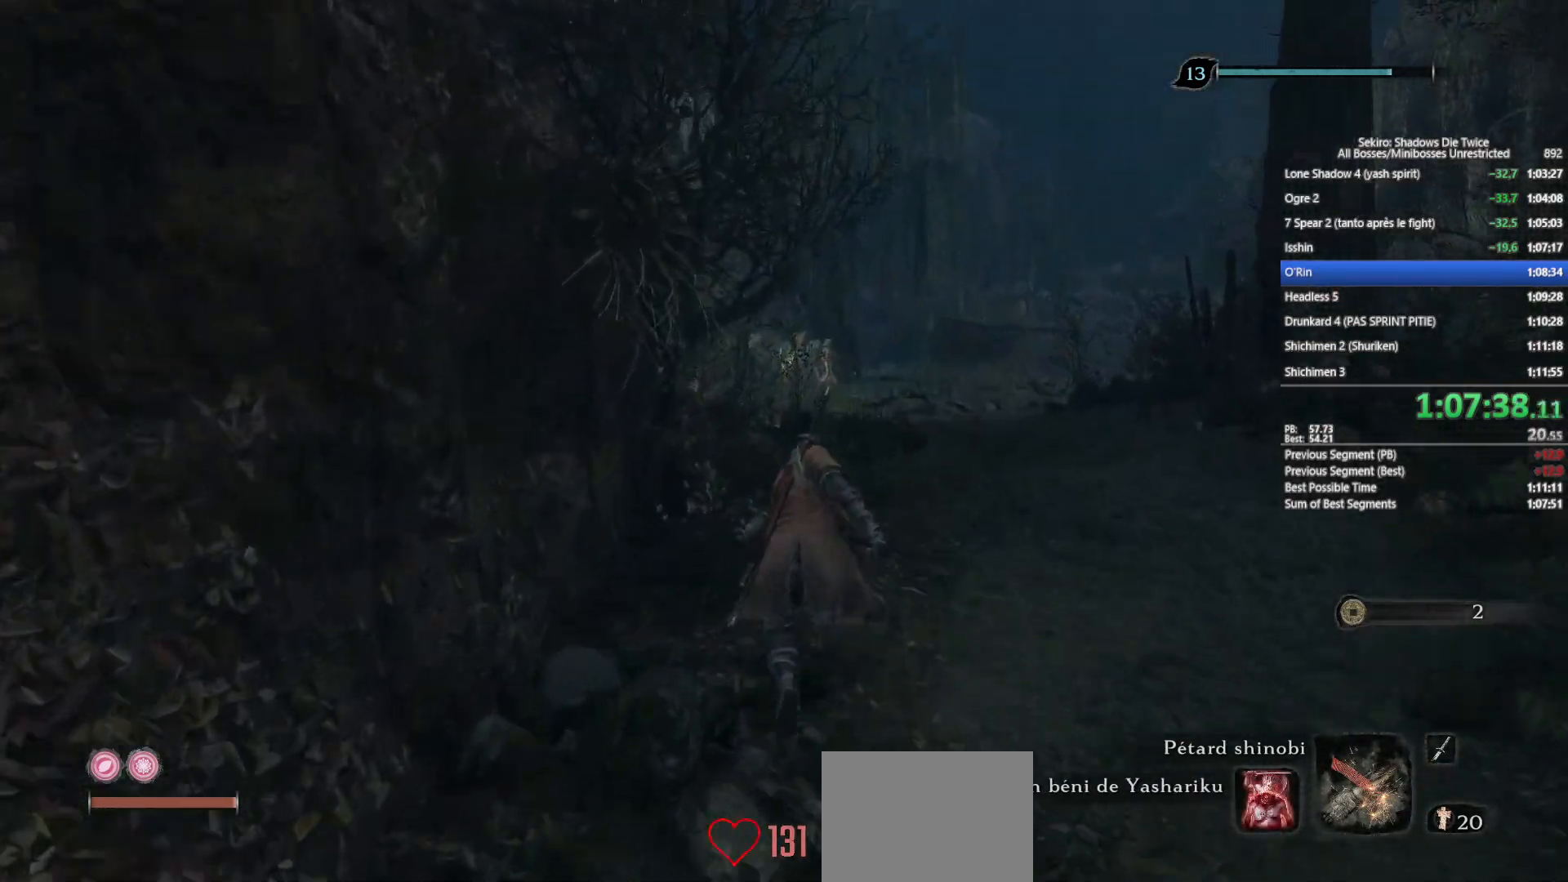
{"buttons": ["B"], "left_stick": "up", "right_stick": "center", "events": [[100, "right_stick", "center"], [300, "right_stick", "down"], [417, "right_stick", "center"]]}
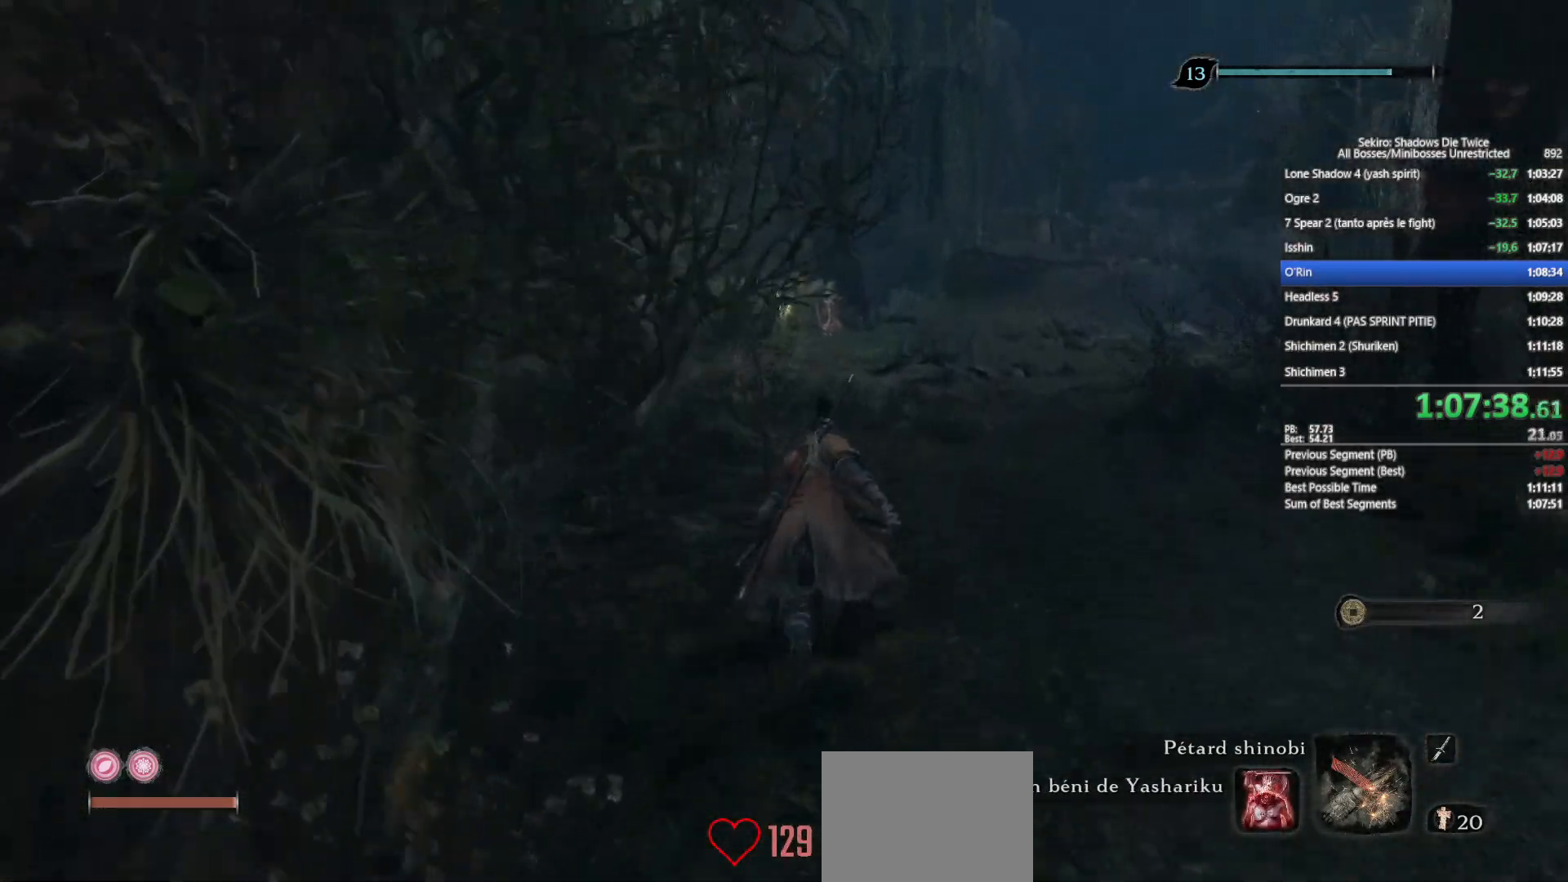
{"buttons": ["B"], "left_stick": "up", "right_stick": "center", "events": [[100, "right_stick", "down"], [183, "right_stick", "center"], [383, "right_stick", "down"], [467, "right_stick", "center"]]}
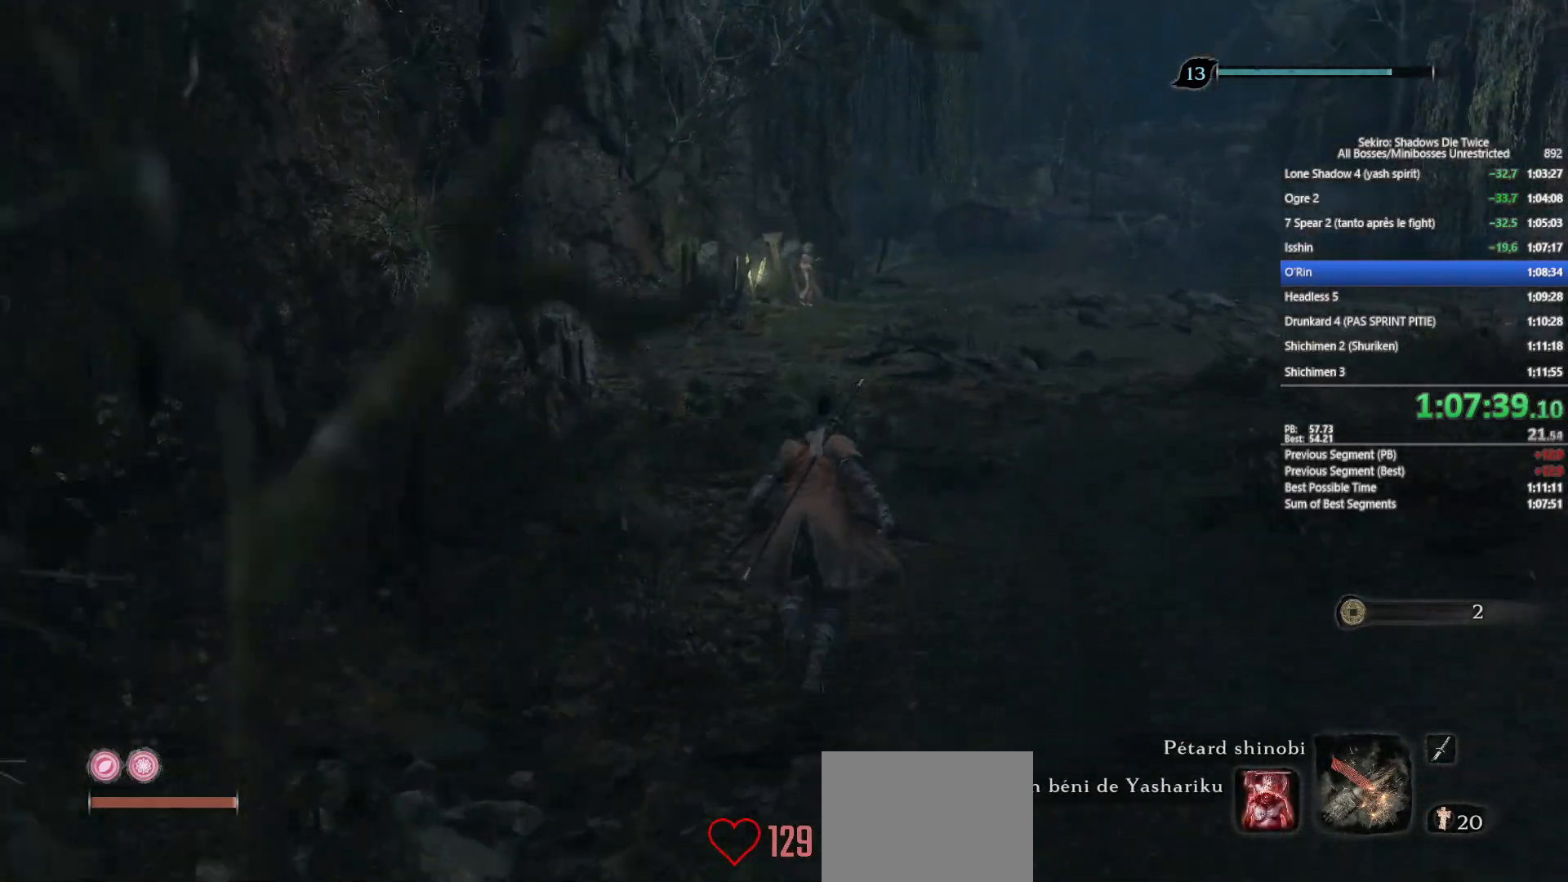
{"buttons": ["B"], "left_stick": "up", "right_stick": "down", "events": [[167, "right_stick", "down"], [267, "right_stick", "center"], [483, "right_stick", "down"]]}
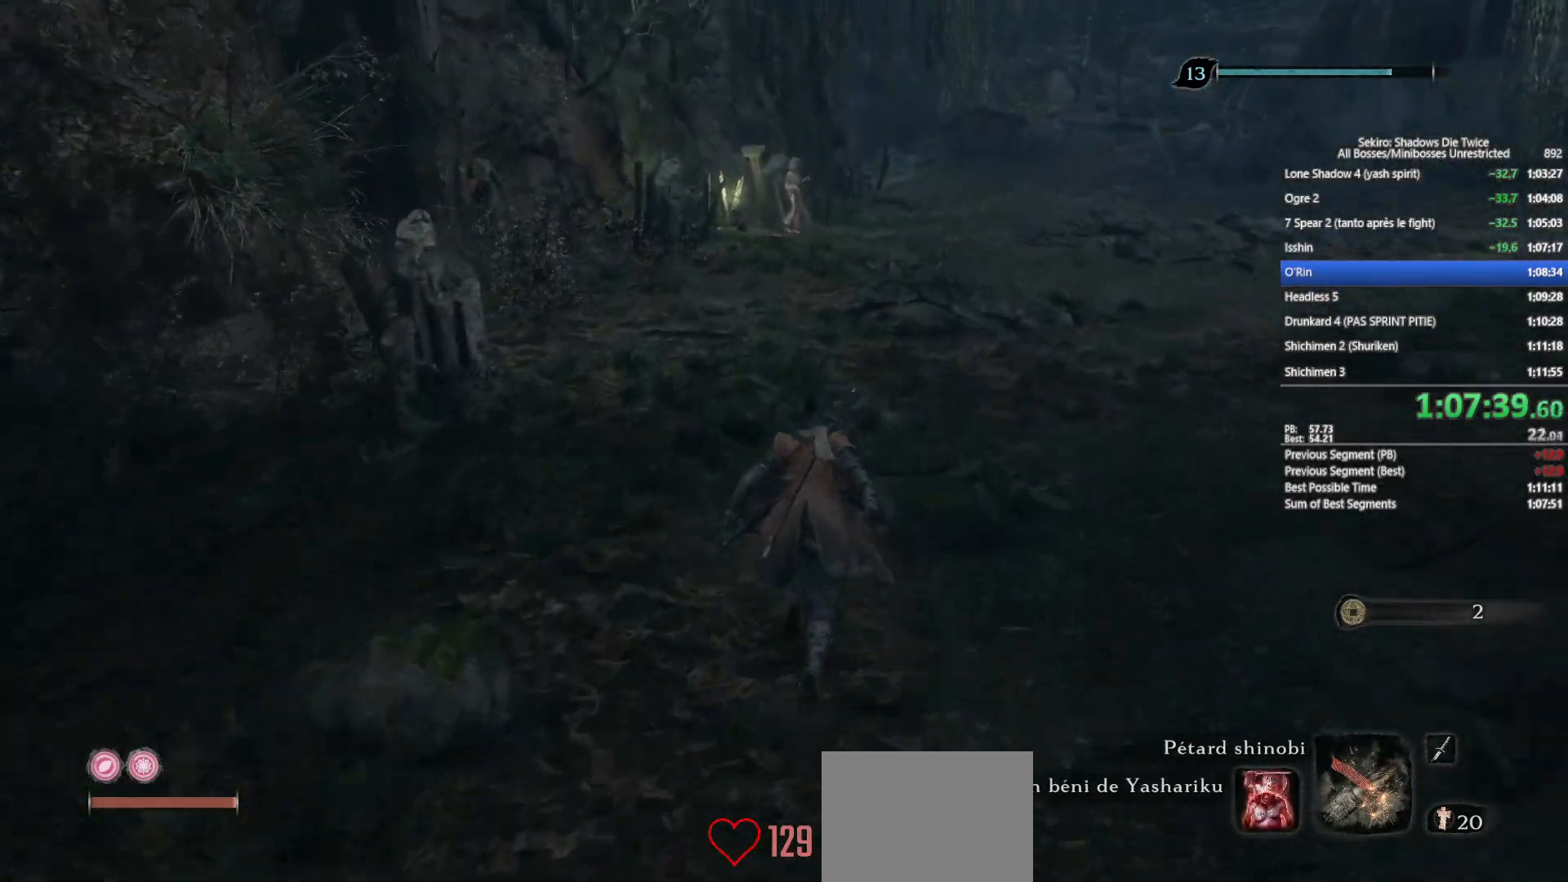
{"buttons": ["B"], "left_stick": "up", "right_stick": "center", "events": [[50, "right_stick", "center"]]}
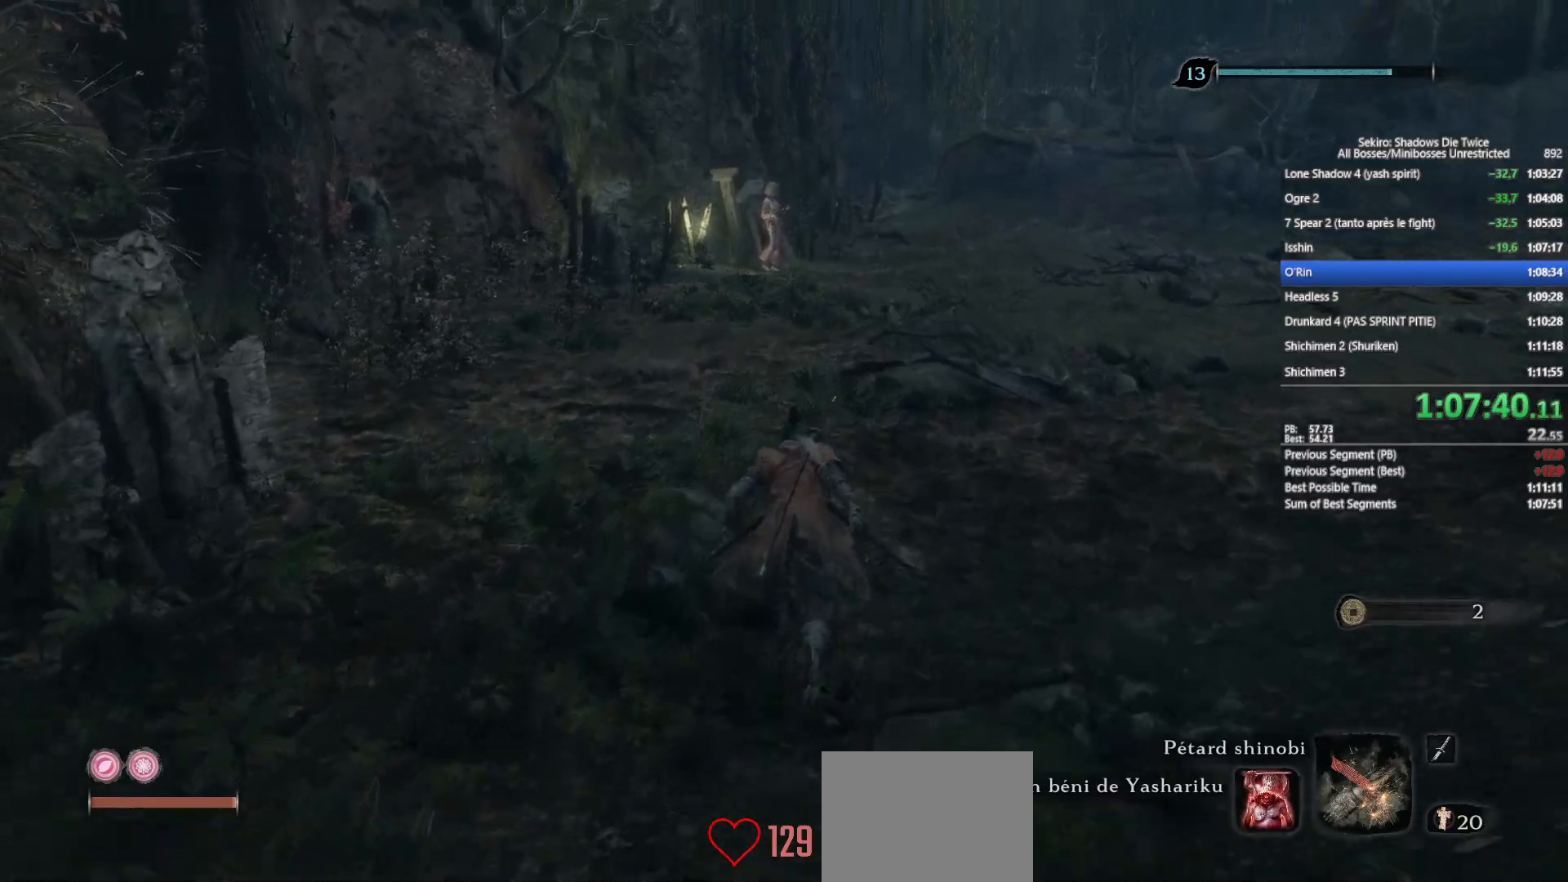
{"buttons": ["B"], "left_stick": "up", "right_stick": "center", "events": []}
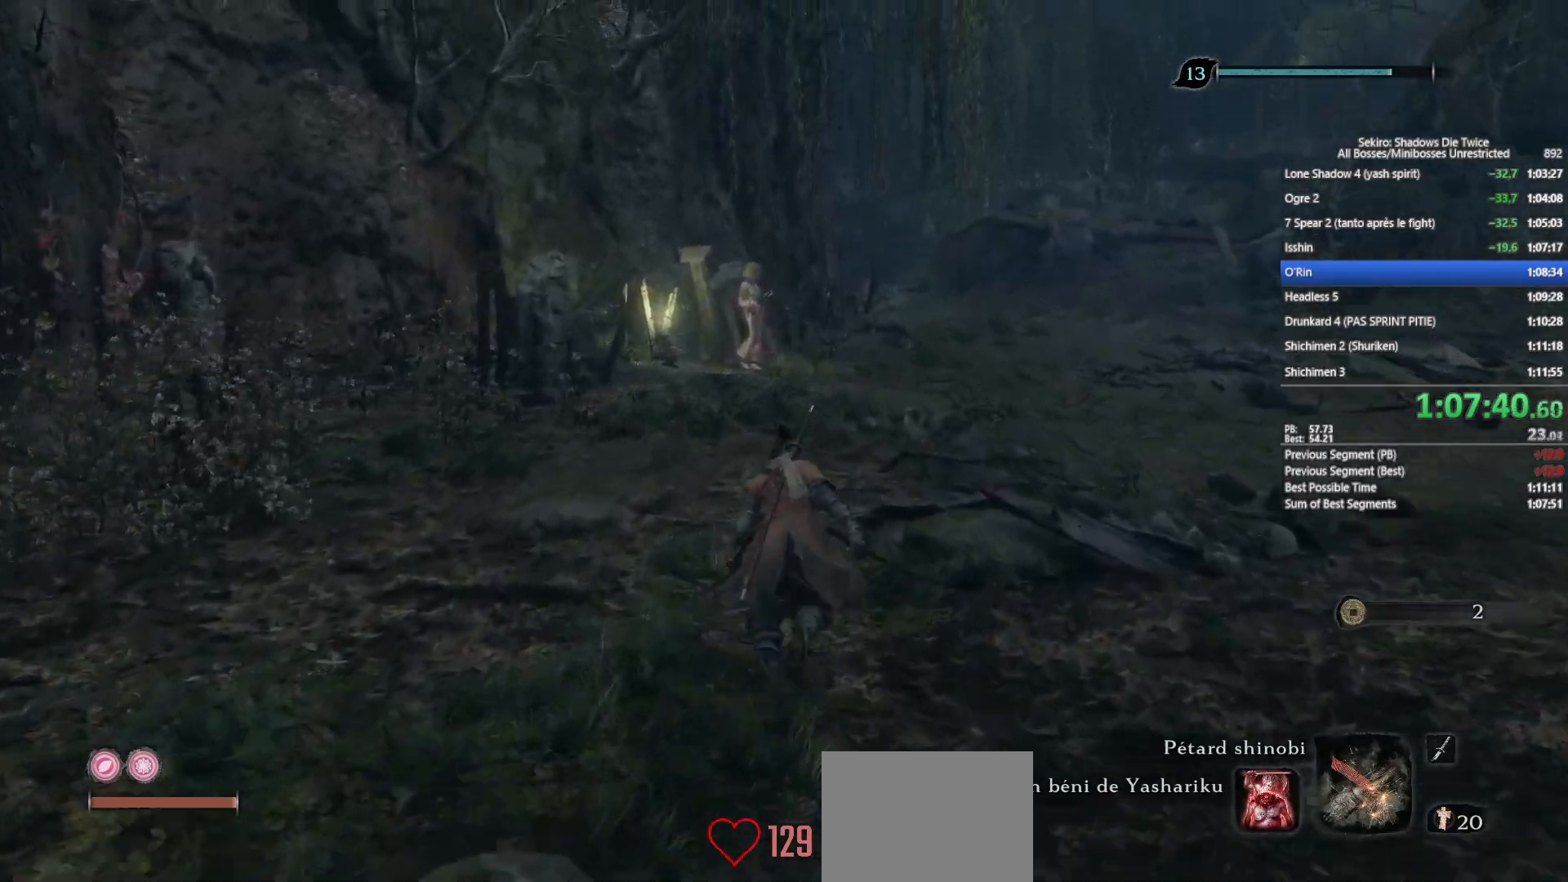
{"buttons": ["B"], "left_stick": "up", "right_stick": "center", "events": []}
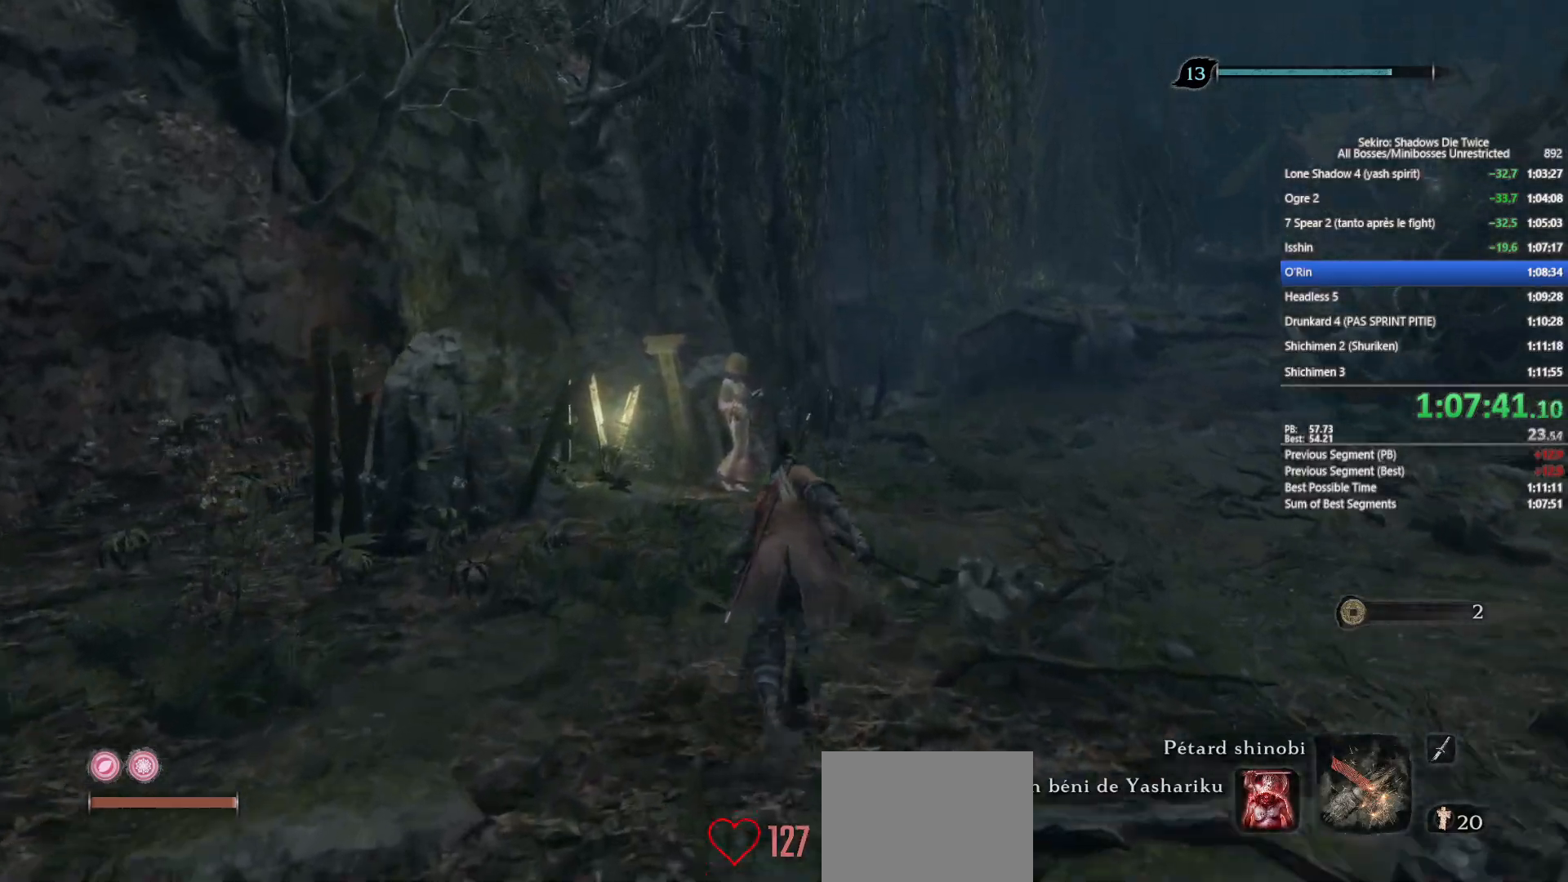
{"buttons": ["DPAD_LEFT"], "left_stick": "up", "right_stick": "center", "events": [[150, "DPAD_UP", "down"], [250, "DPAD_UP", "up"], [300, "B", "up"], [433, "DPAD_LEFT", "down"]]}
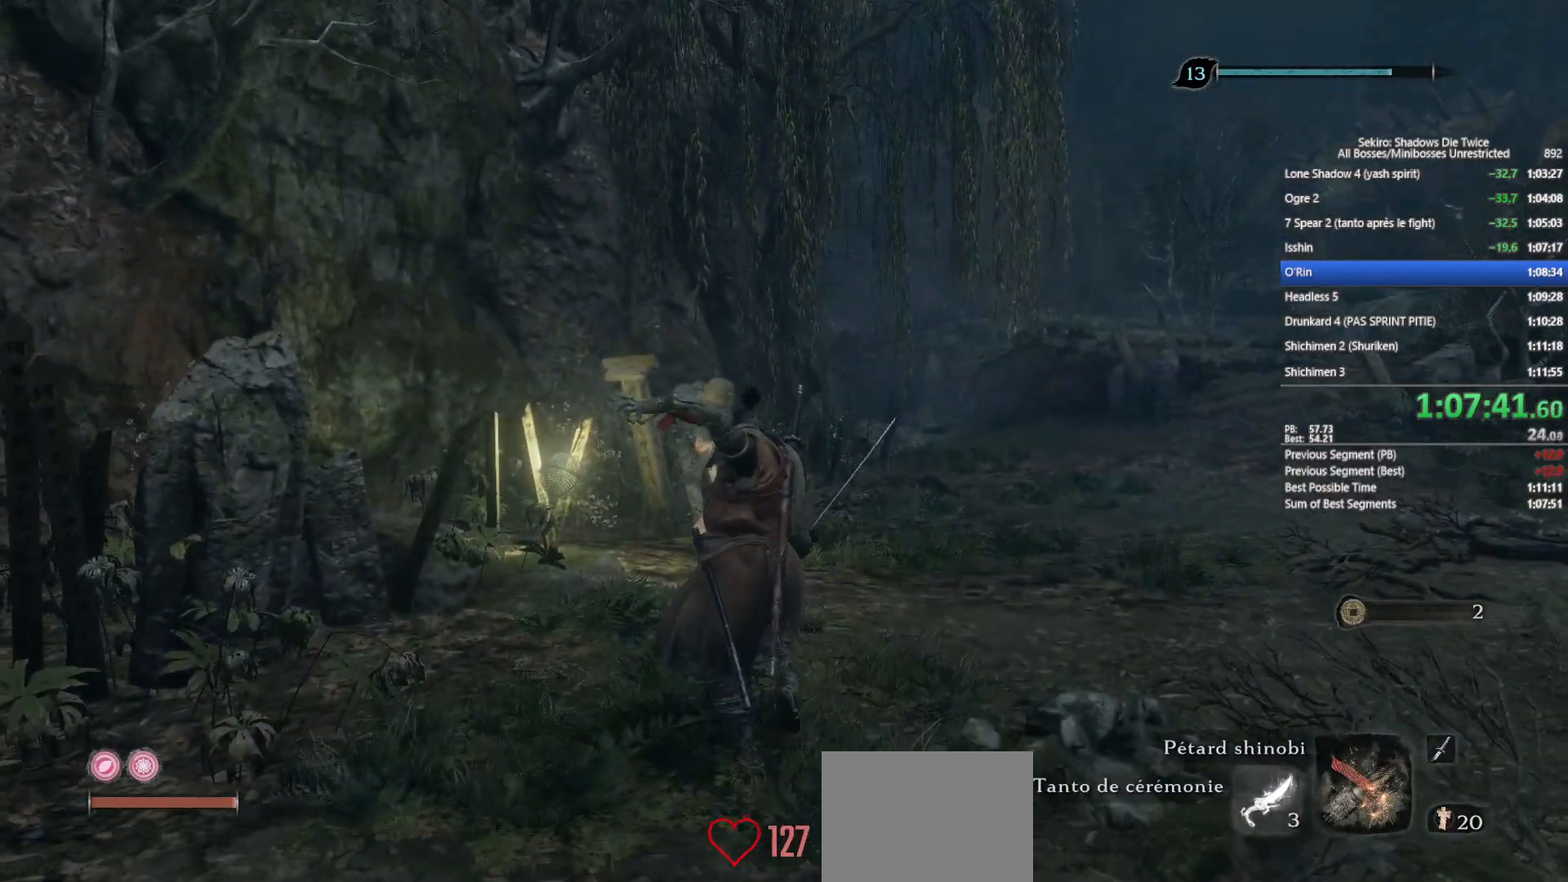
{"buttons": [], "left_stick": "up", "right_stick": "center", "events": [[17, "DPAD_LEFT", "up"], [400, "right_stick", "down"], [500, "right_stick", "center"]]}
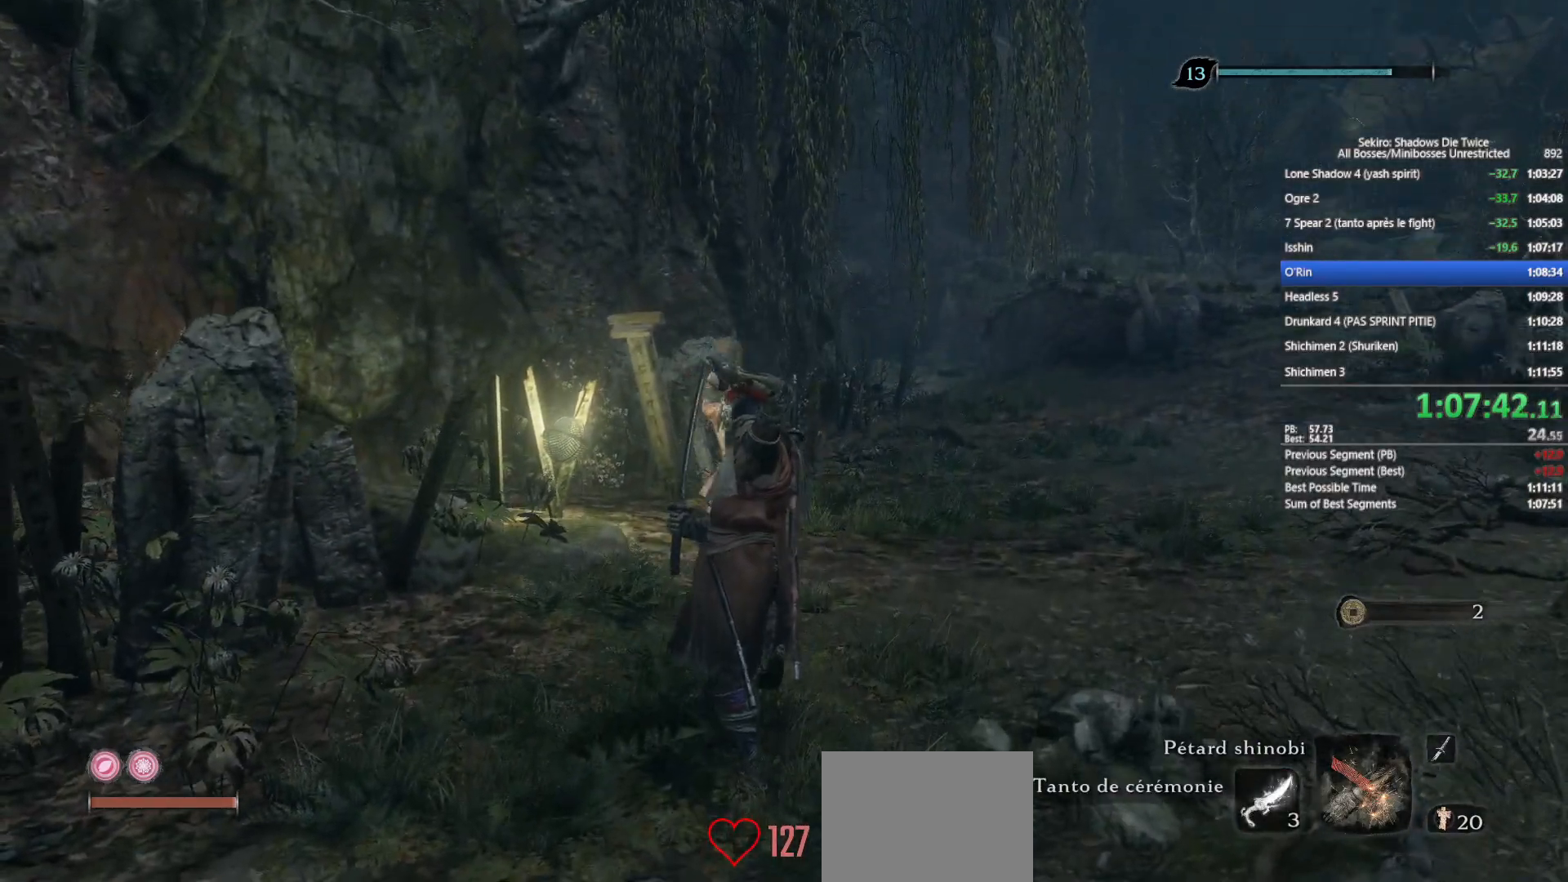
{"buttons": [], "left_stick": "up", "right_stick": "down", "events": [[183, "right_stick", "down"], [300, "right_stick", "center"], [433, "right_stick", "down"]]}
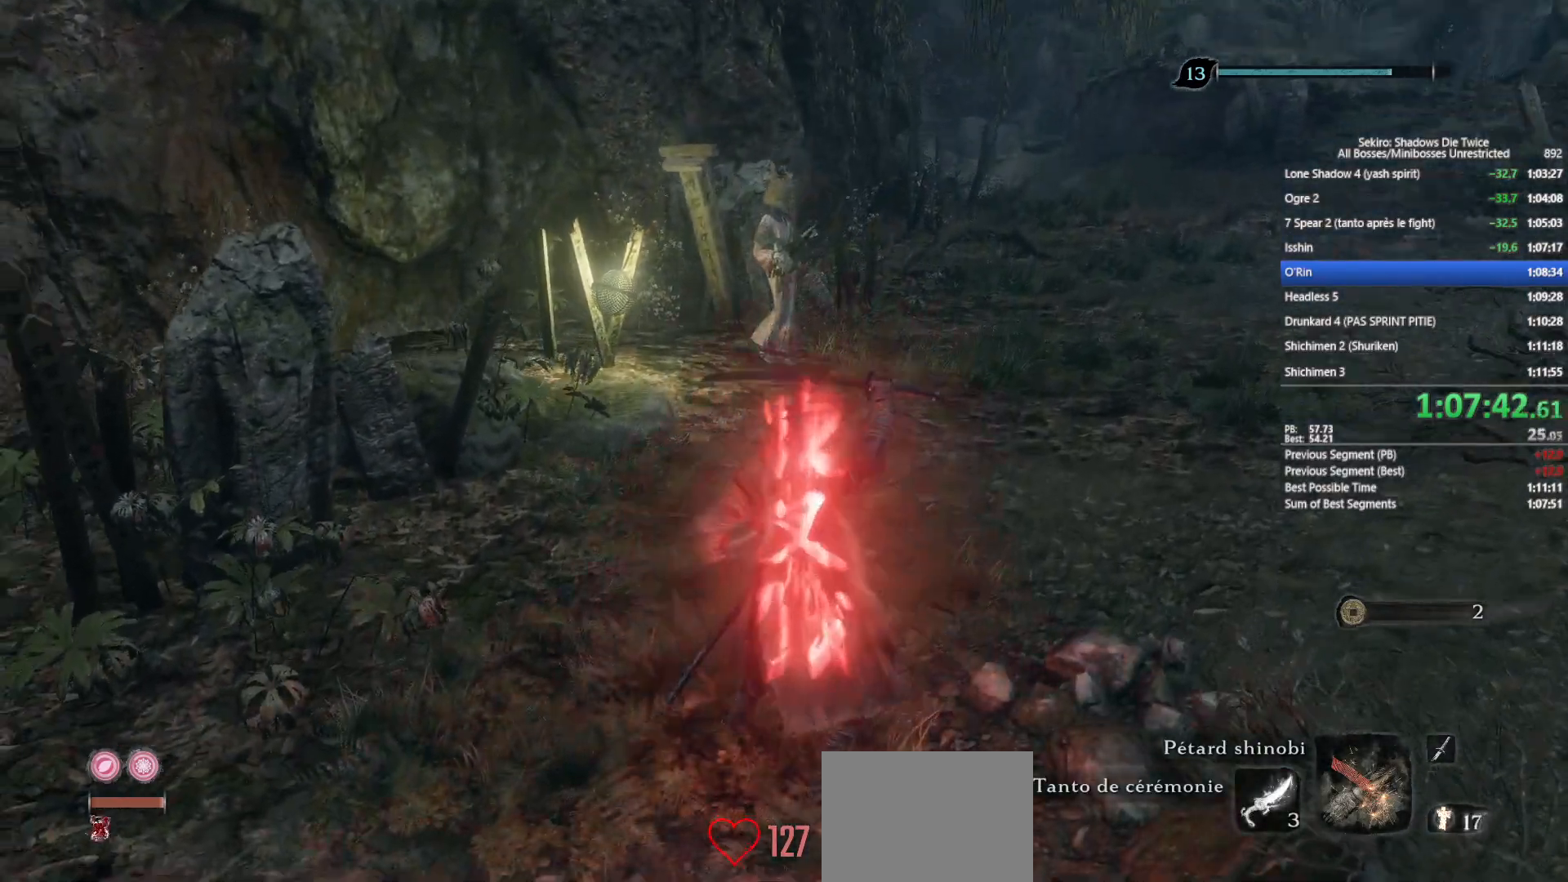
{"buttons": [], "left_stick": "up", "right_stick": "center", "events": [[33, "right_stick", "center"]]}
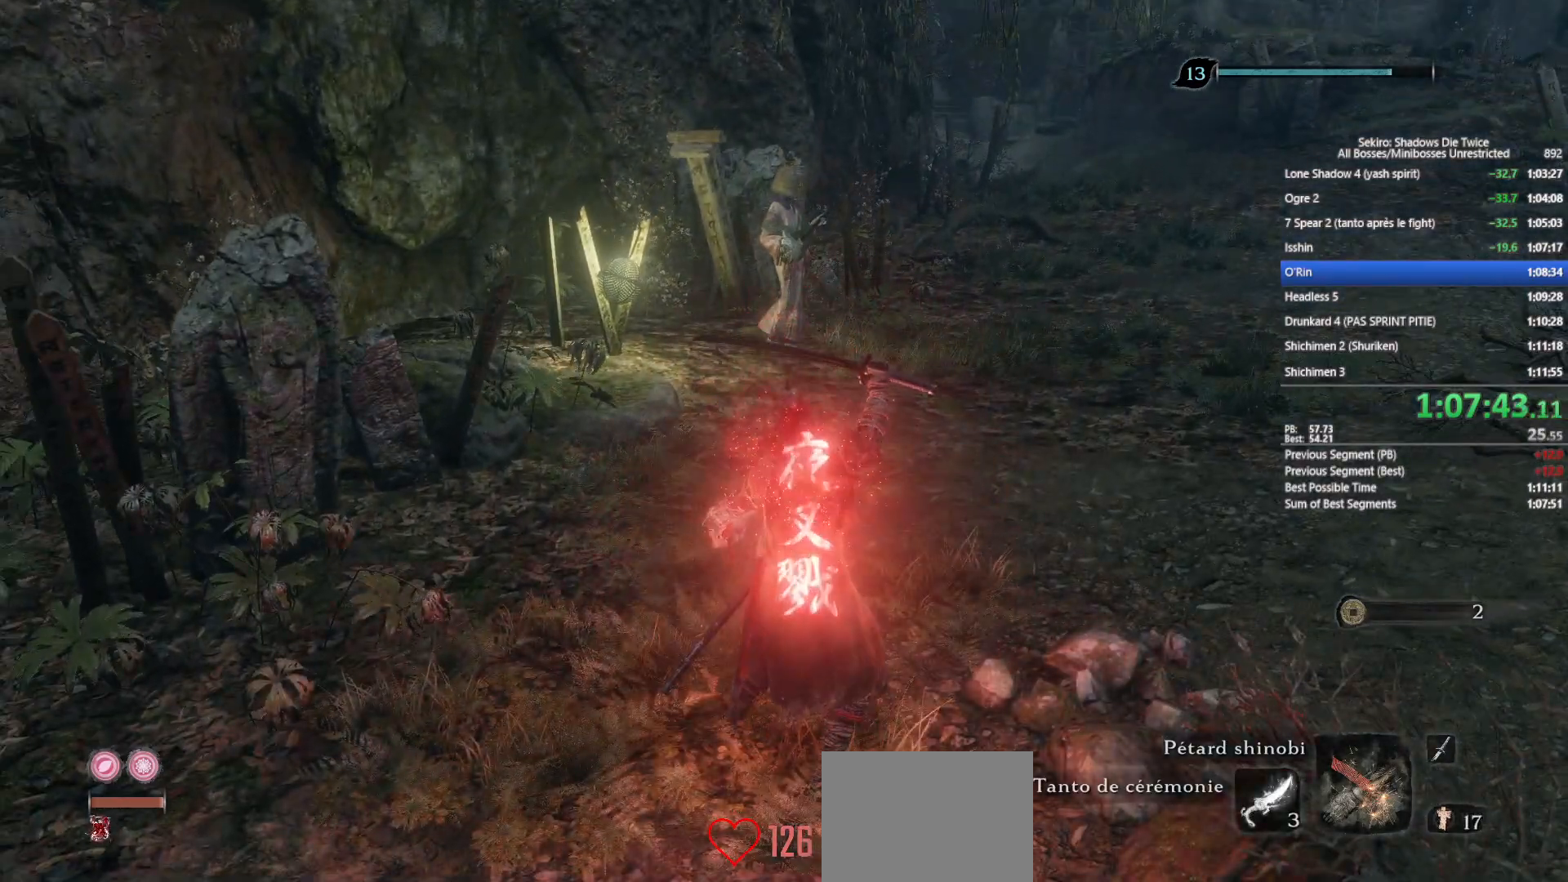
{"buttons": ["L1"], "left_stick": "up", "right_stick": "center", "events": [[183, "A", "down"], [317, "A", "up"], [433, "L1", "down"]]}
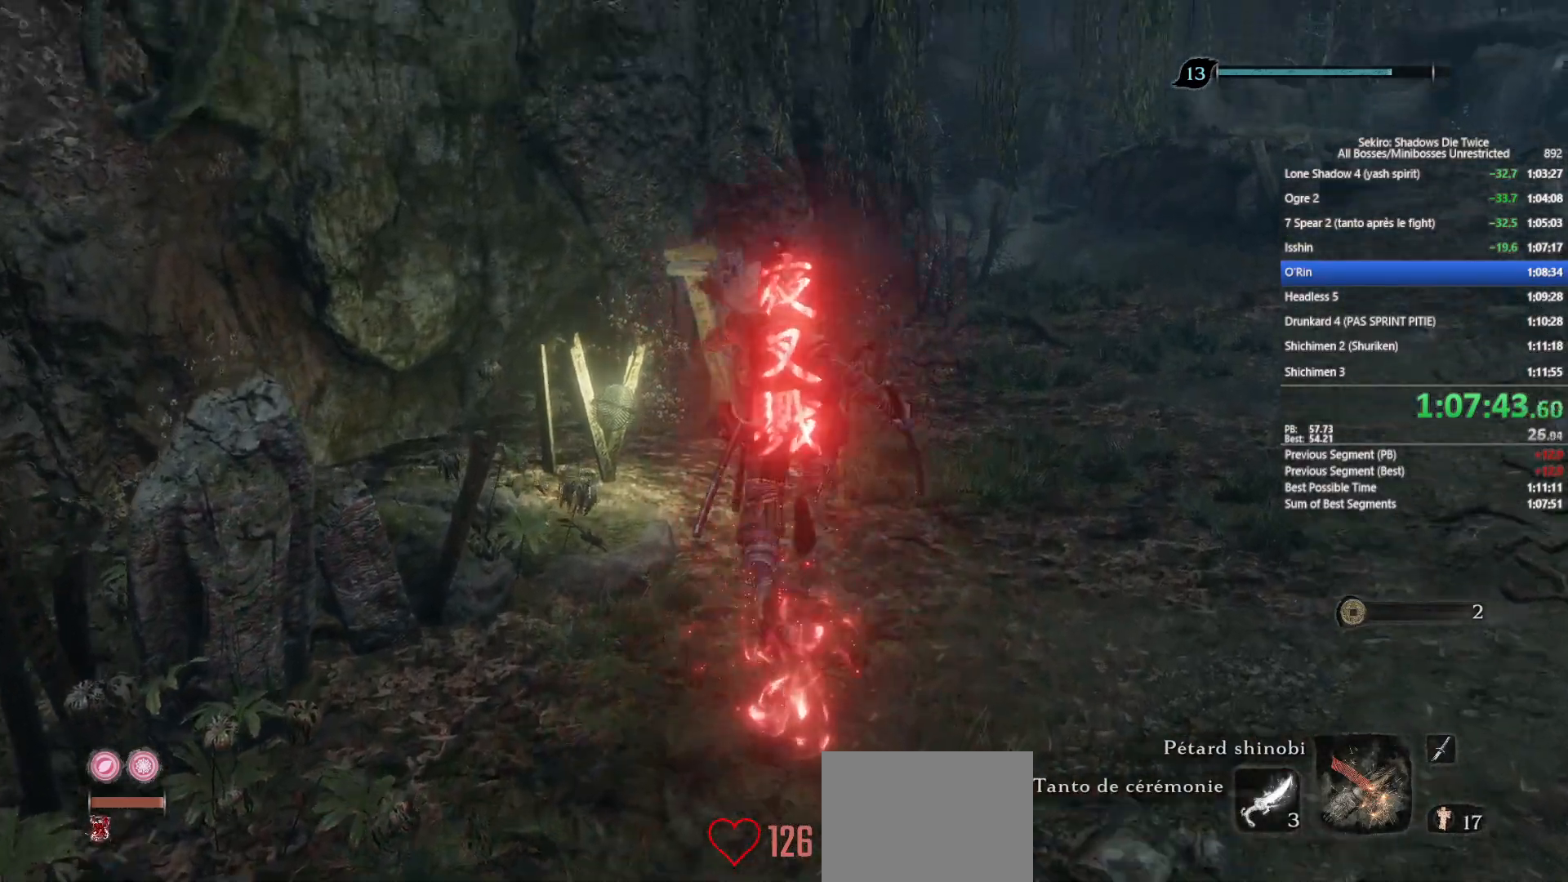
{"buttons": ["L1"], "left_stick": "up", "right_stick": "down", "events": [[33, "R1", "down"], [417, "R1", "up"], [500, "right_stick", "down"]]}